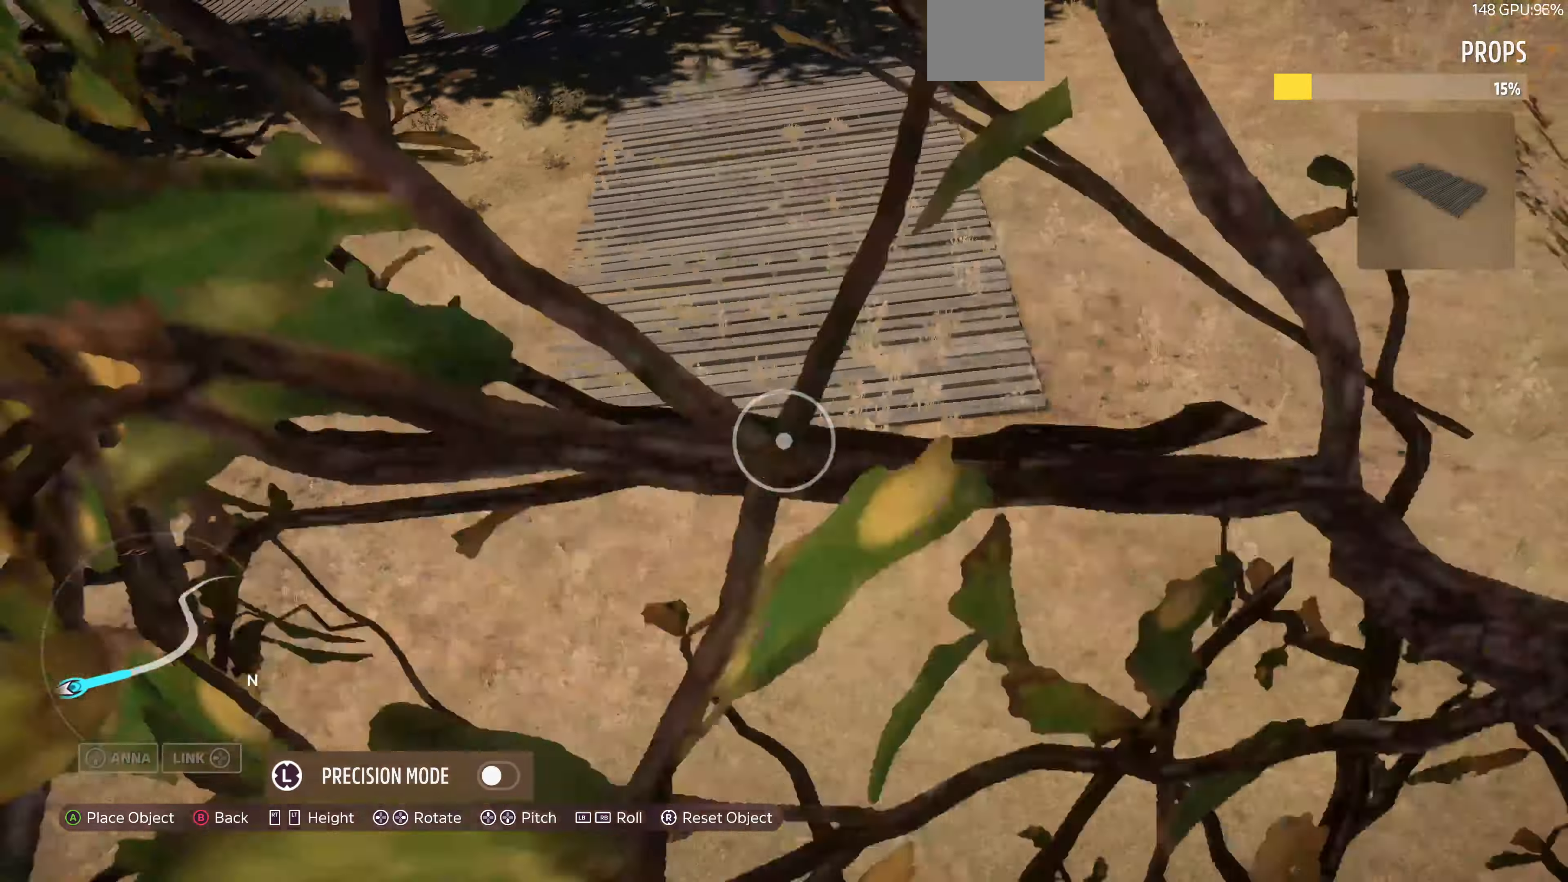
Gameplay with a controller (PlayStation layout); each line is a JSON object with the inputs held at the frame after it. "events" lists button and stick changes between this image and that frame as [ms after this image, input, new state], when the widget could be followed in between.
{"buttons": [], "left_stick": "down-left", "right_stick": "up", "events": [[66, "right_stick", "up-right"], [233, "left_stick", "down-left"], [266, "right_stick", "up"]]}
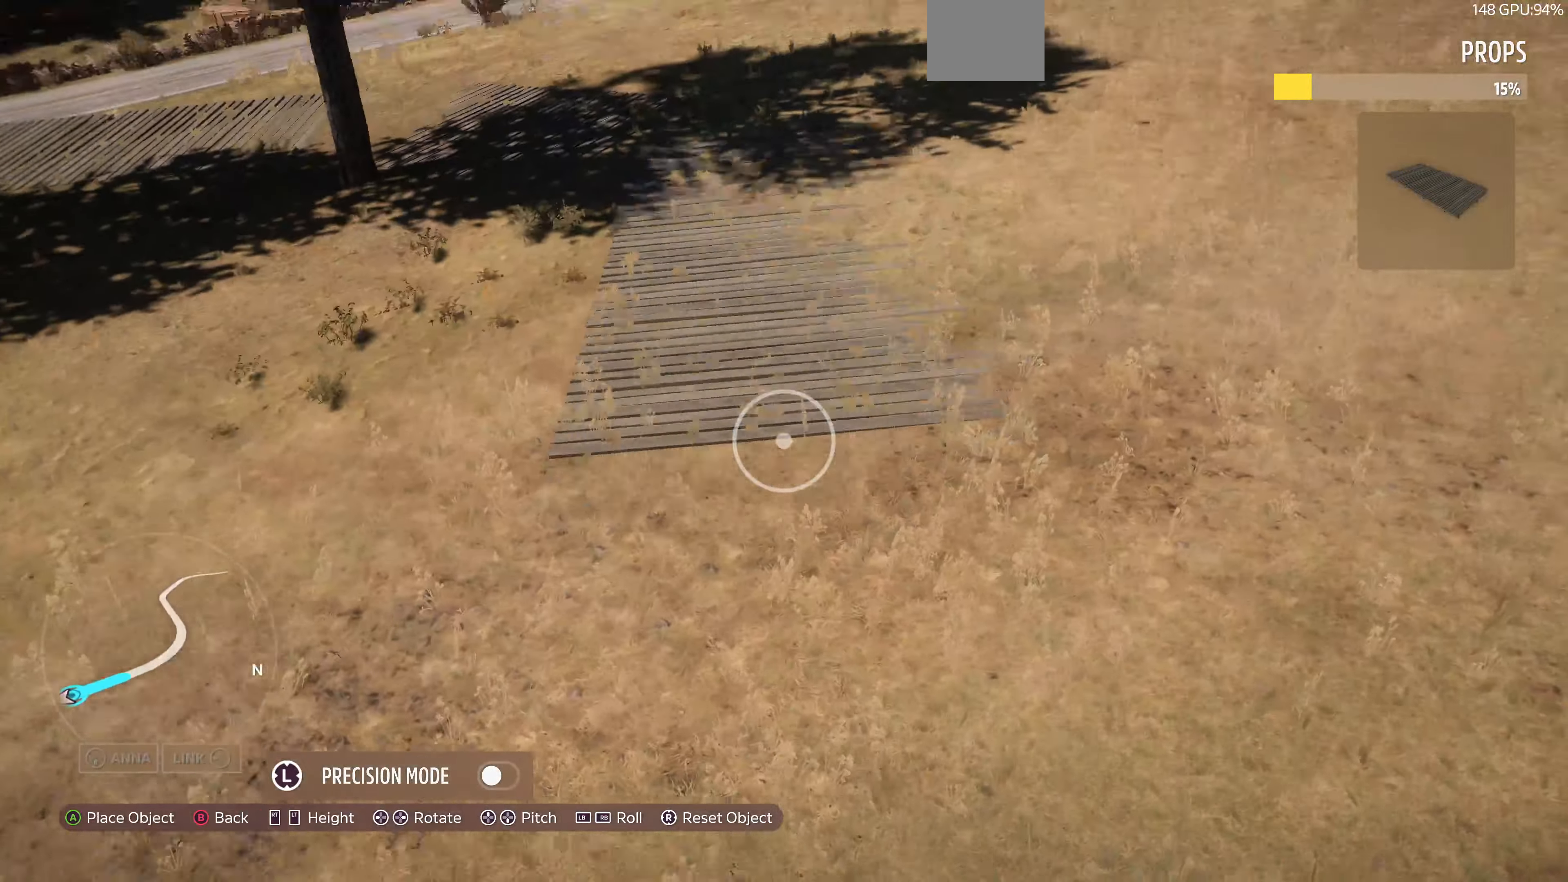
{"buttons": [], "left_stick": "up-left", "right_stick": "center", "events": [[66, "right_stick", "center"], [466, "left_stick", "up-left"]]}
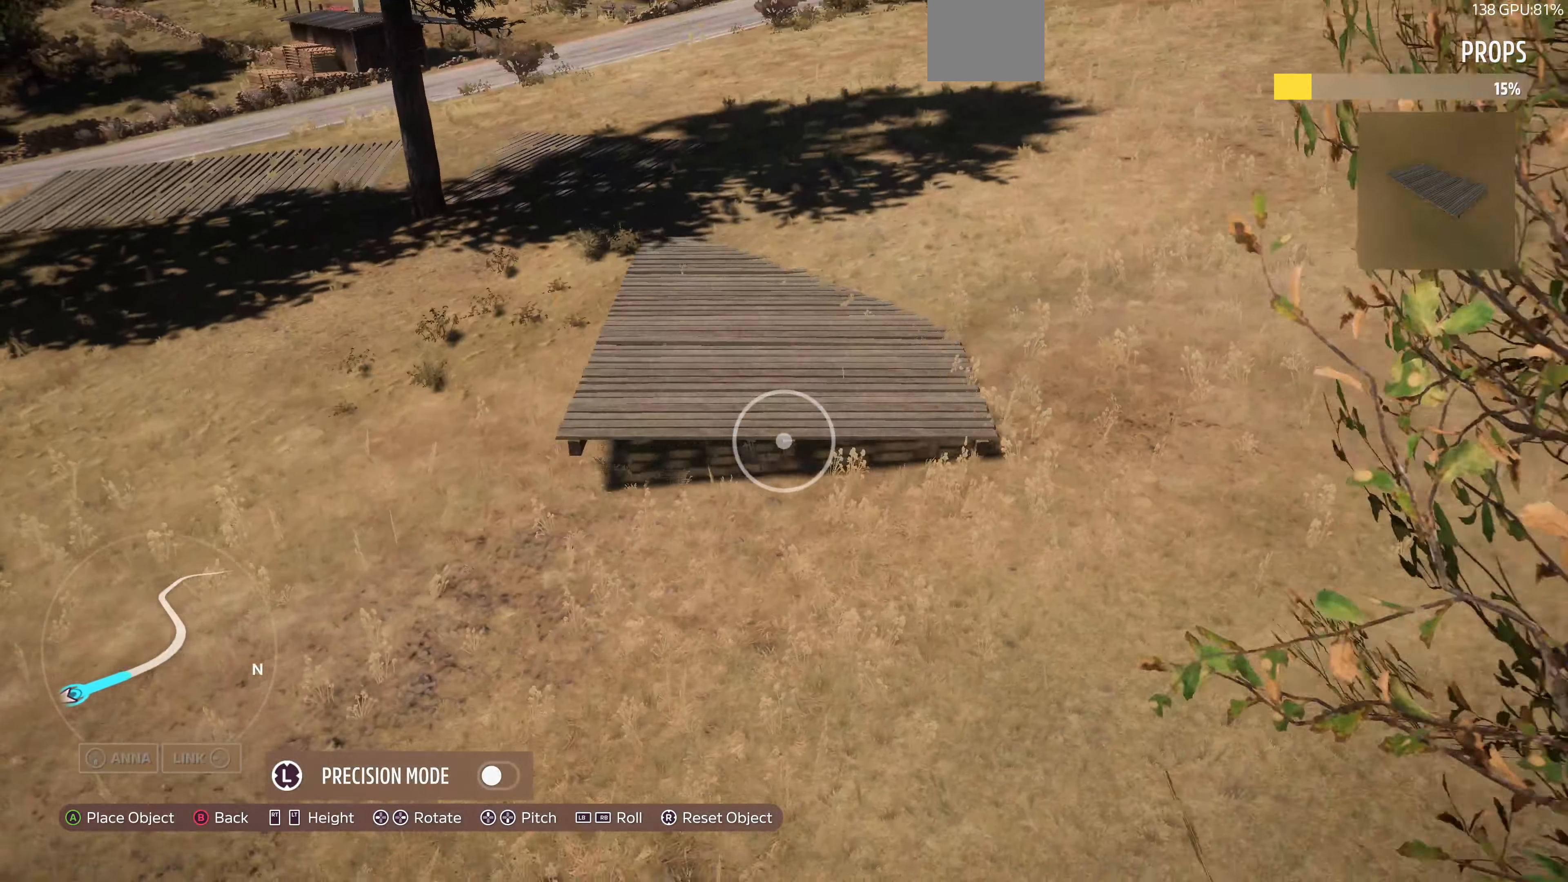
{"buttons": [], "left_stick": "up", "right_stick": "center", "events": [[33, "L2", "down"], [66, "left_stick", "up"], [333, "L2", "up"]]}
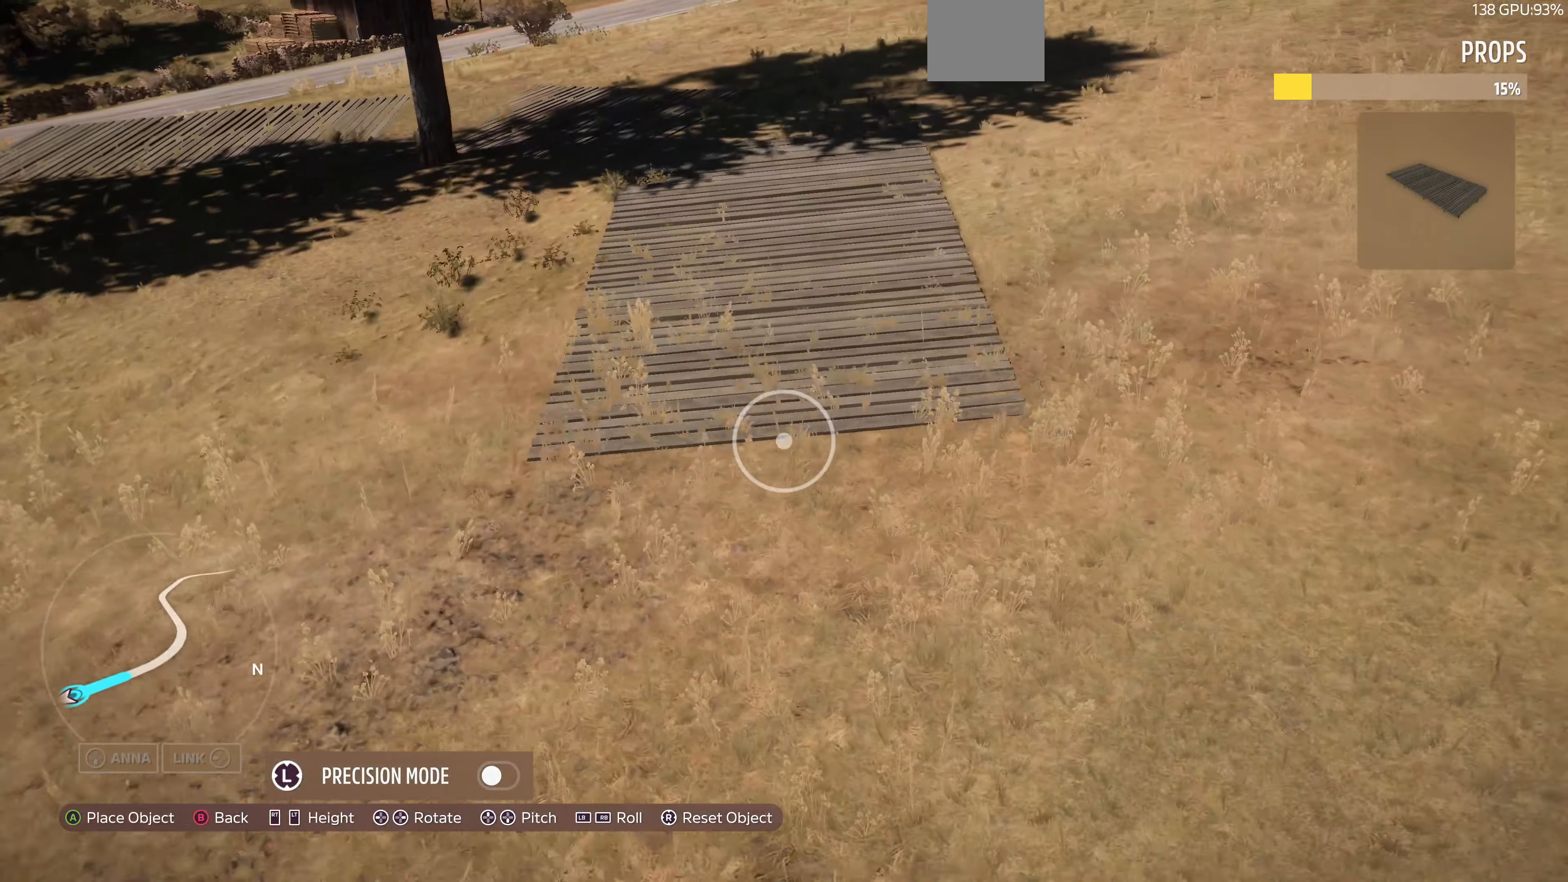
{"buttons": [], "left_stick": "center", "right_stick": "center", "events": [[33, "left_stick", "up-right"], [300, "right_stick", "right"], [400, "left_stick", "center"], [466, "right_stick", "center"]]}
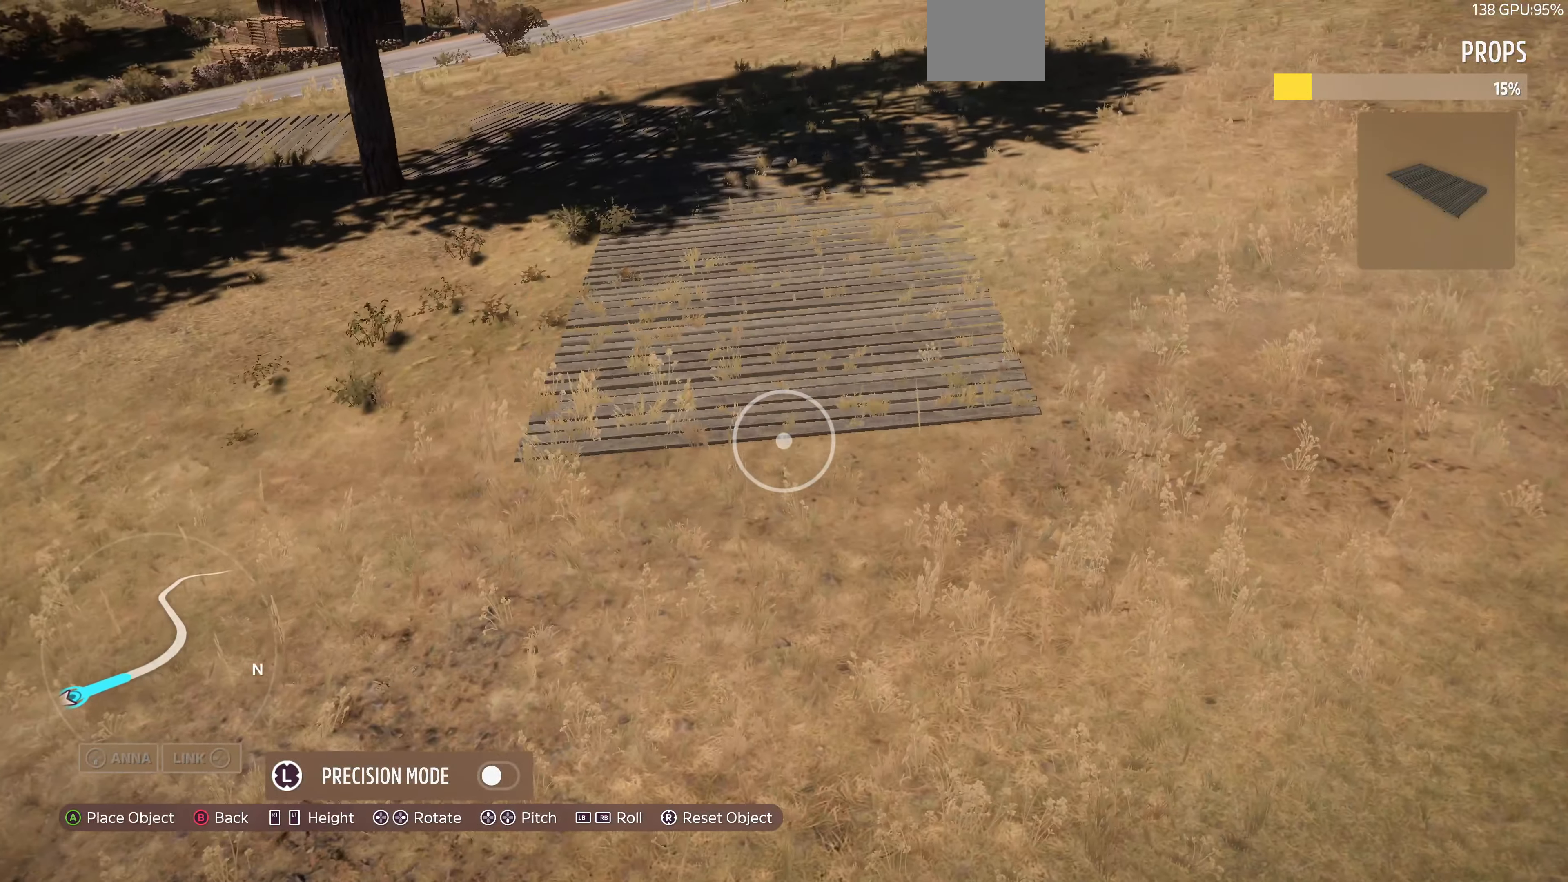
{"buttons": [], "left_stick": "center", "right_stick": "center", "events": [[66, "left_stick", "down"], [466, "left_stick", "center"]]}
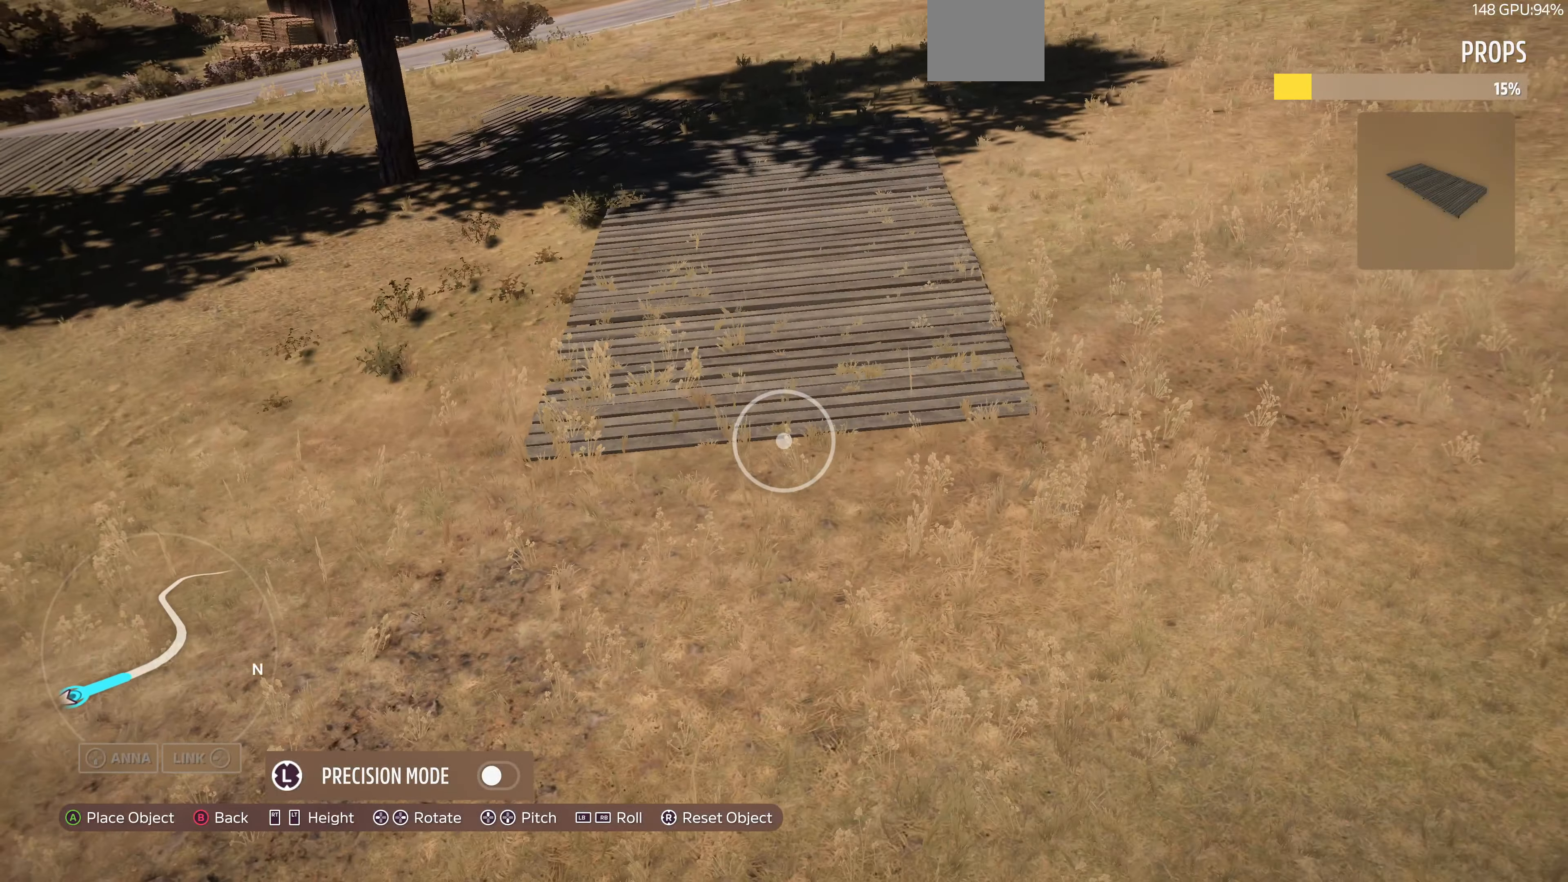
{"buttons": [], "left_stick": "center", "right_stick": "center", "events": [[33, "left_stick", "up"], [433, "left_stick", "center"]]}
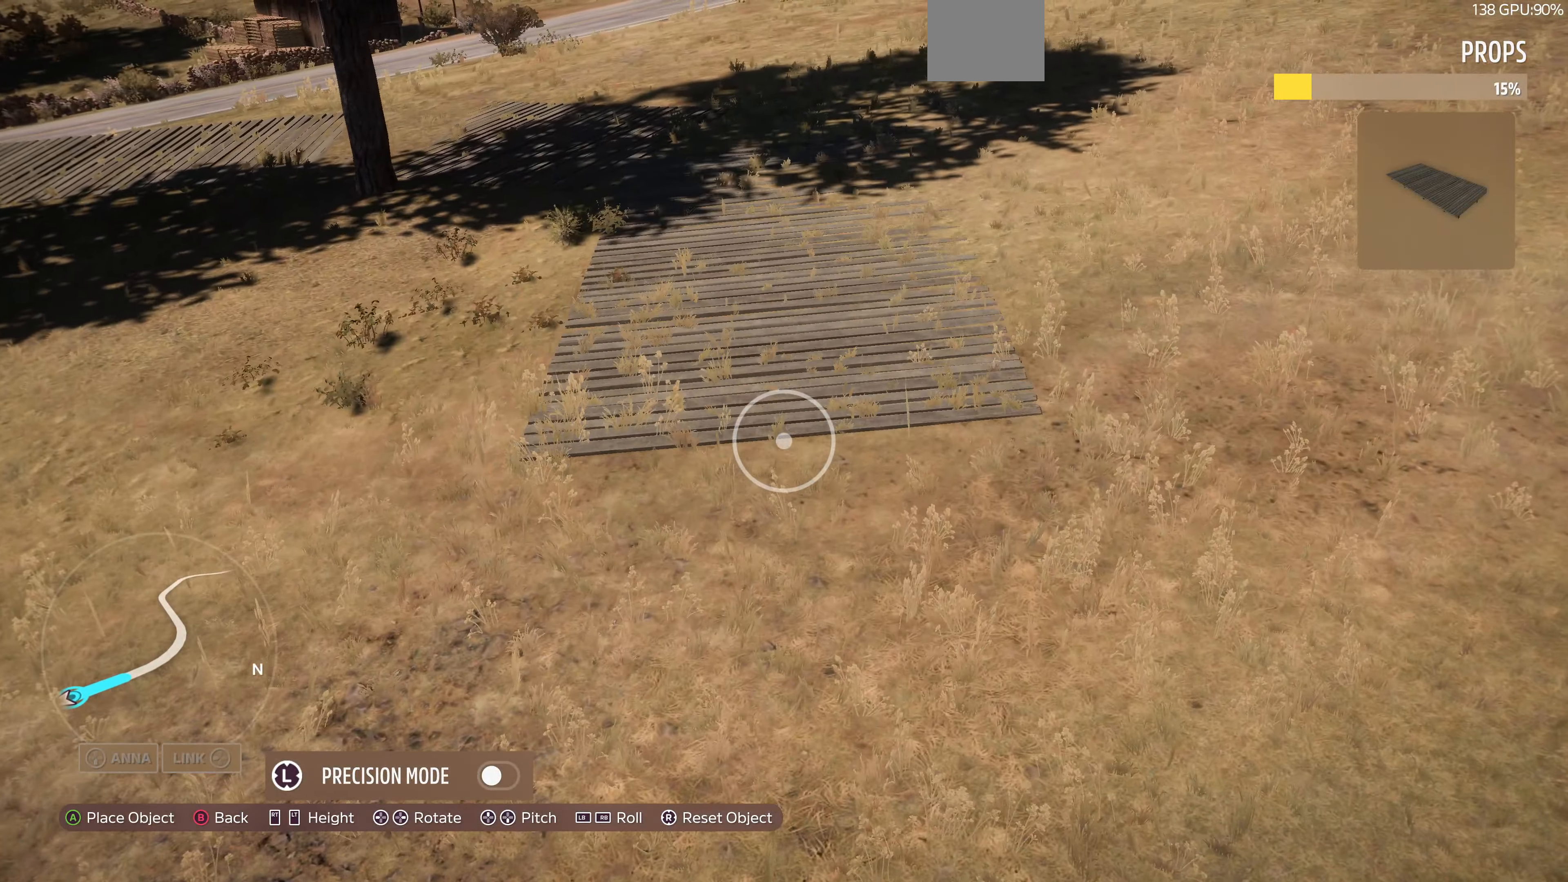
{"buttons": [], "left_stick": "center", "right_stick": "center", "events": []}
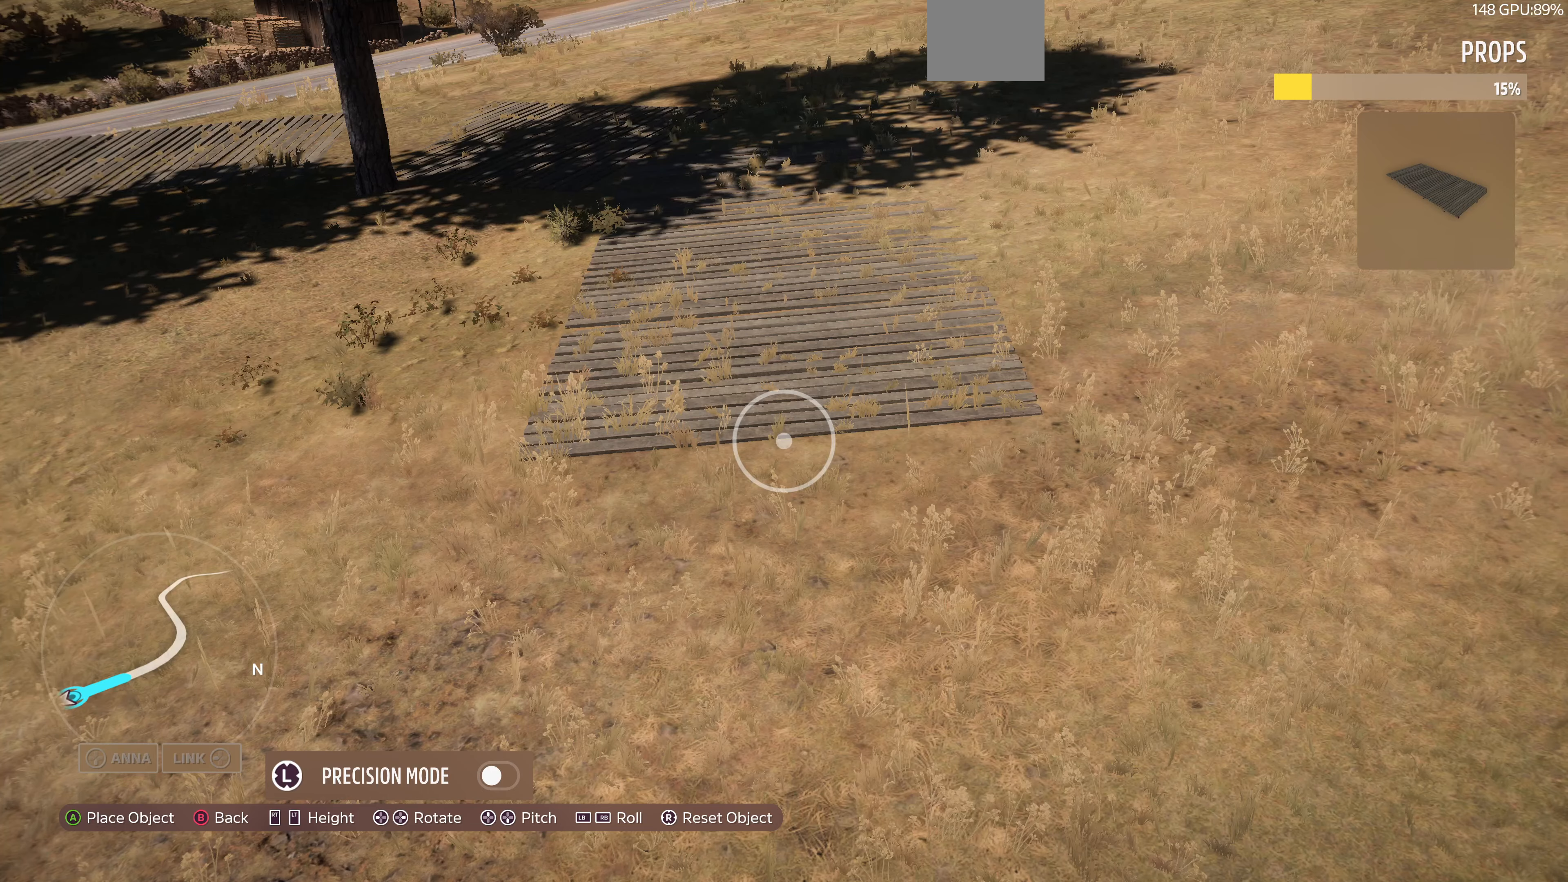
{"buttons": [], "left_stick": "center", "right_stick": "center", "events": []}
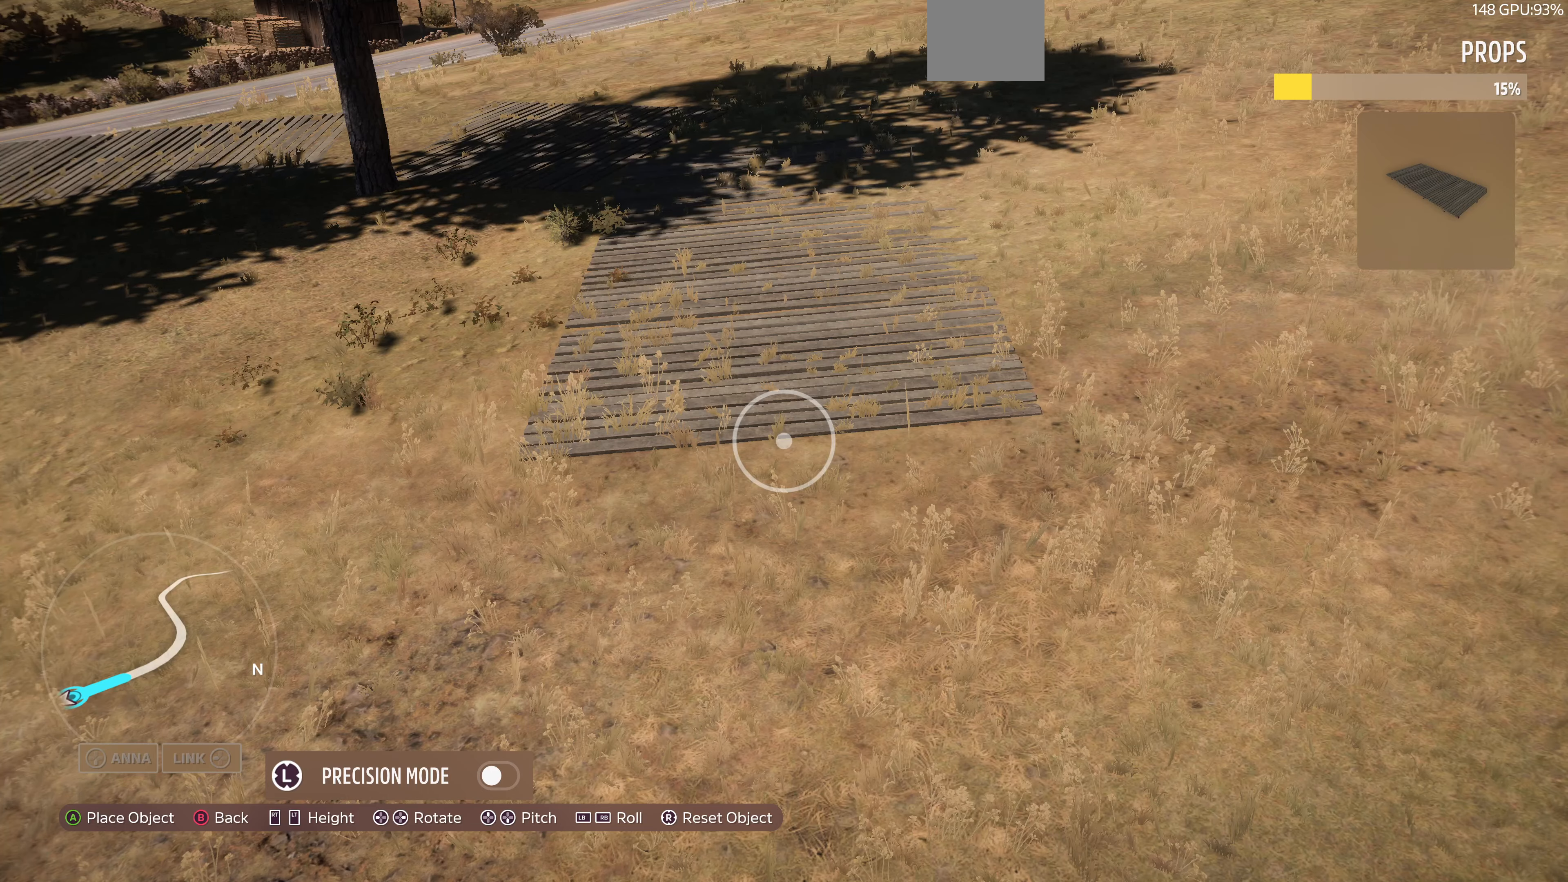
{"buttons": [], "left_stick": "down", "right_stick": "center", "events": [[134, "left_stick", "down"]]}
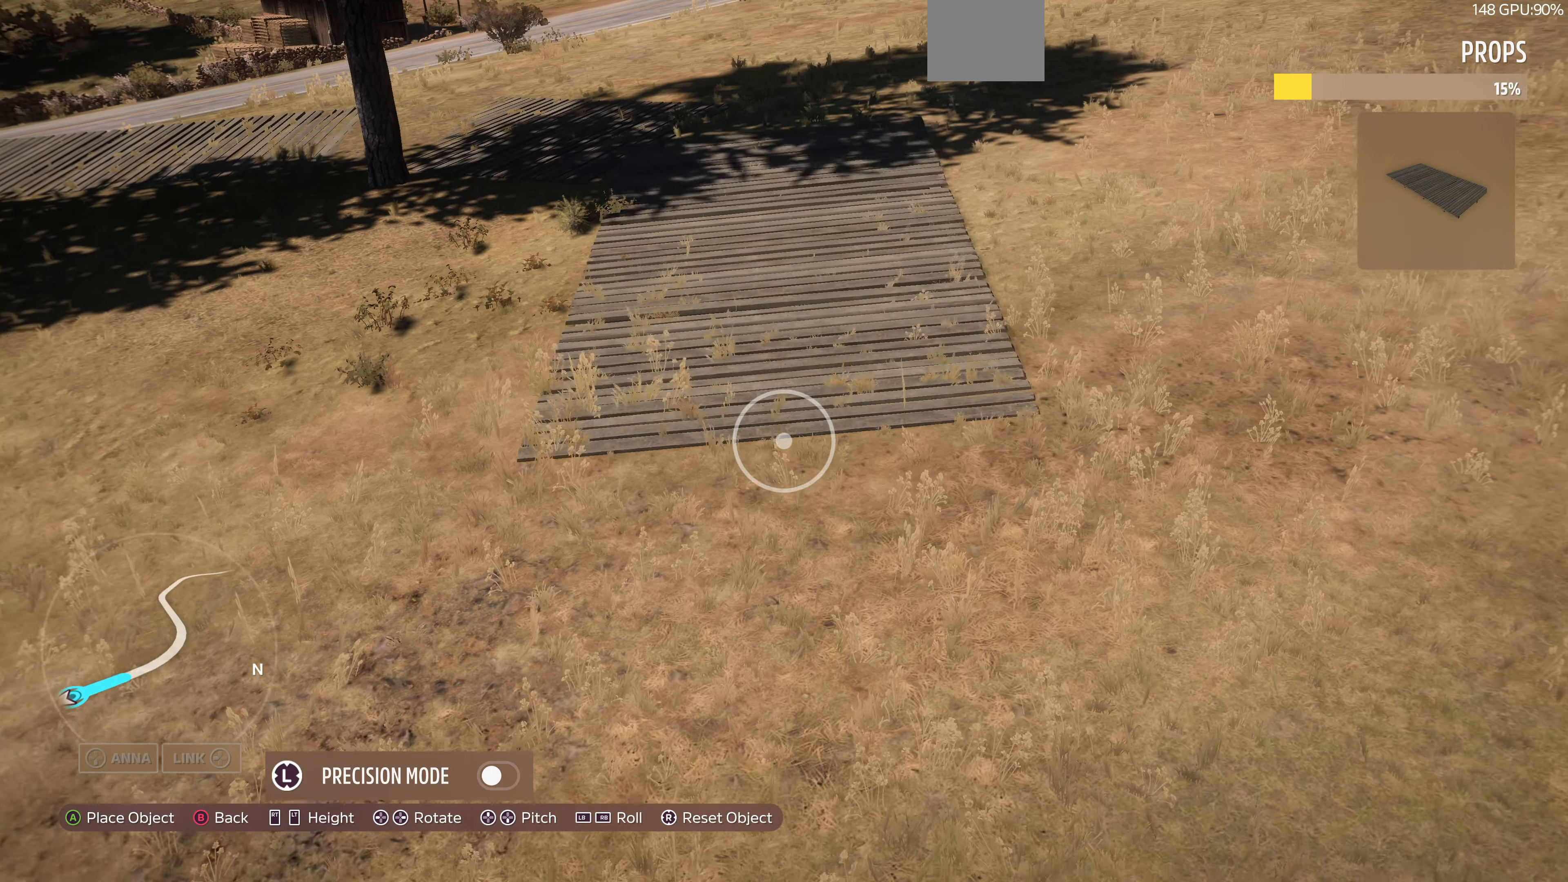
{"buttons": [], "left_stick": "down-left", "right_stick": "right", "events": [[67, "left_stick", "center"], [267, "left_stick", "down"], [467, "right_stick", "right"], [500, "left_stick", "down-left"]]}
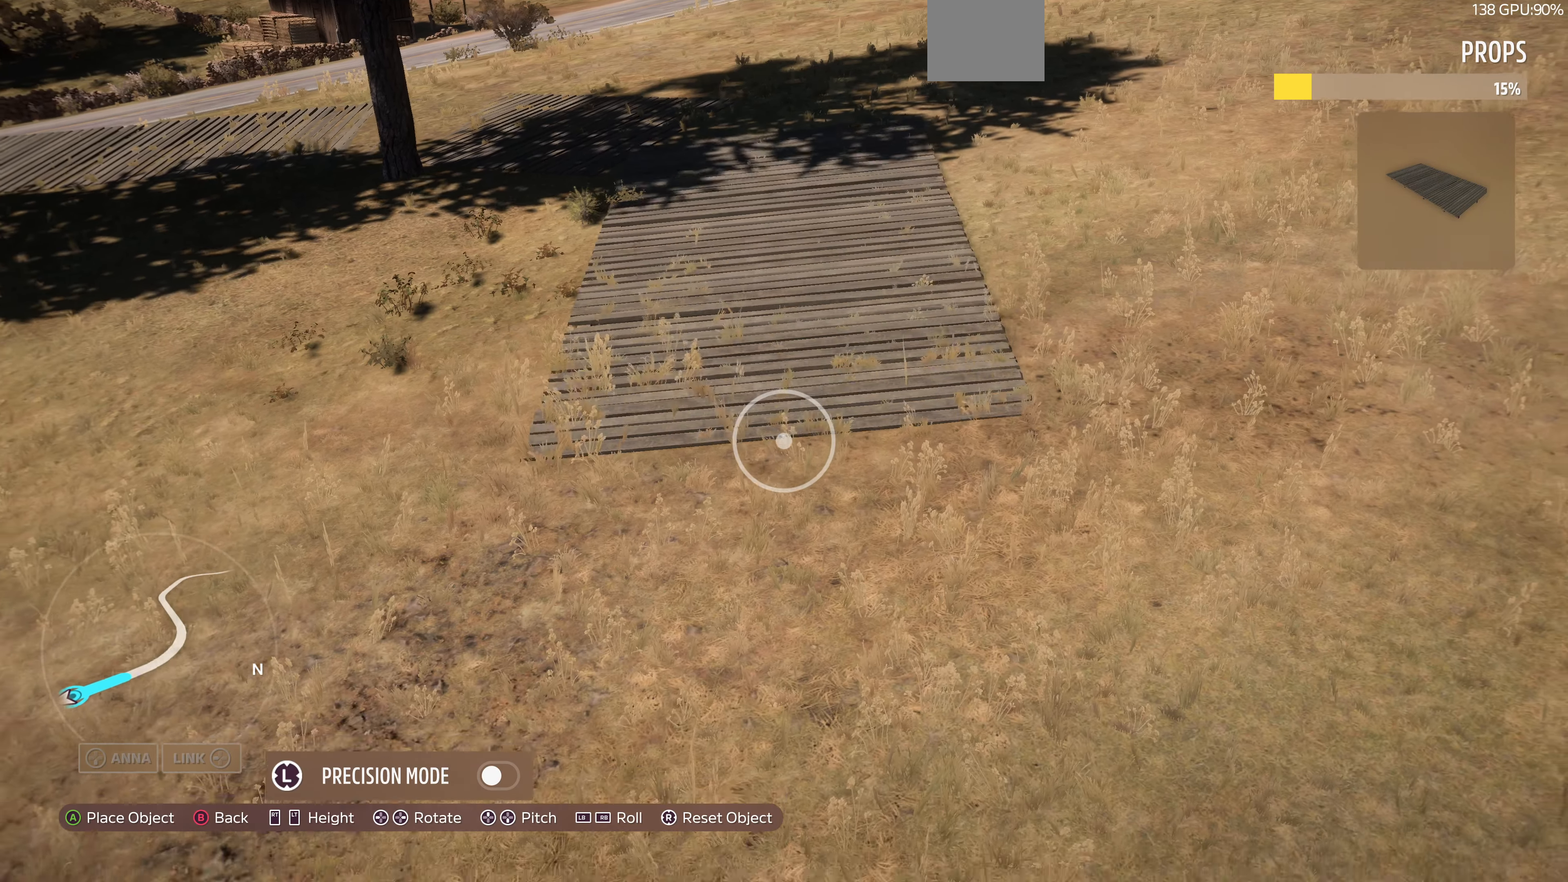
{"buttons": [], "left_stick": "down-left", "right_stick": "right", "events": []}
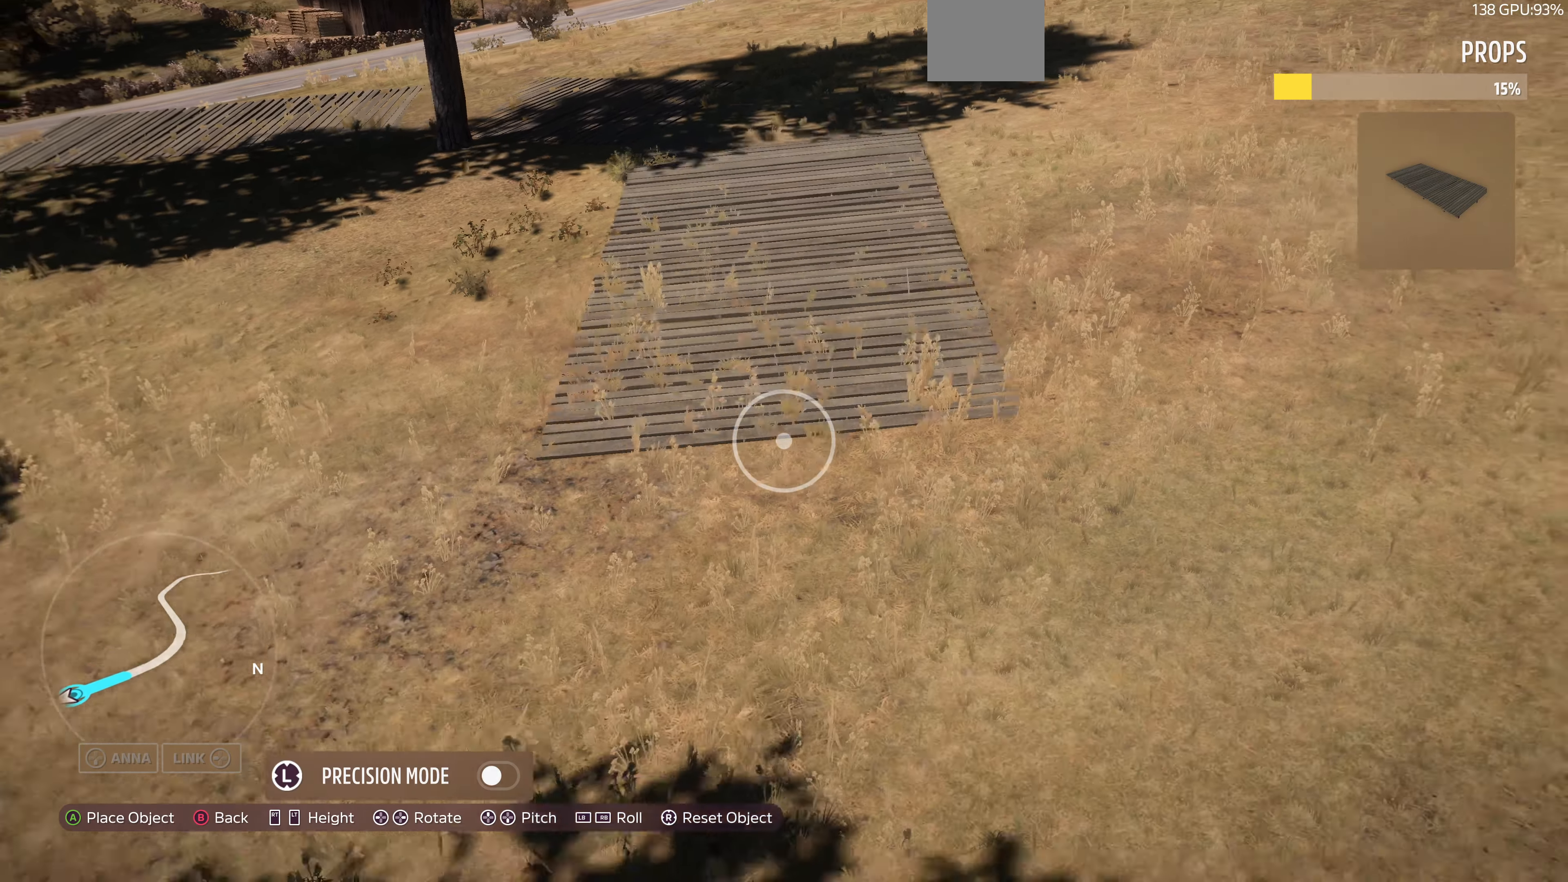
{"buttons": [], "left_stick": "up-left", "right_stick": "center", "events": [[167, "right_stick", "center"], [234, "left_stick", "center"], [400, "left_stick", "up-left"]]}
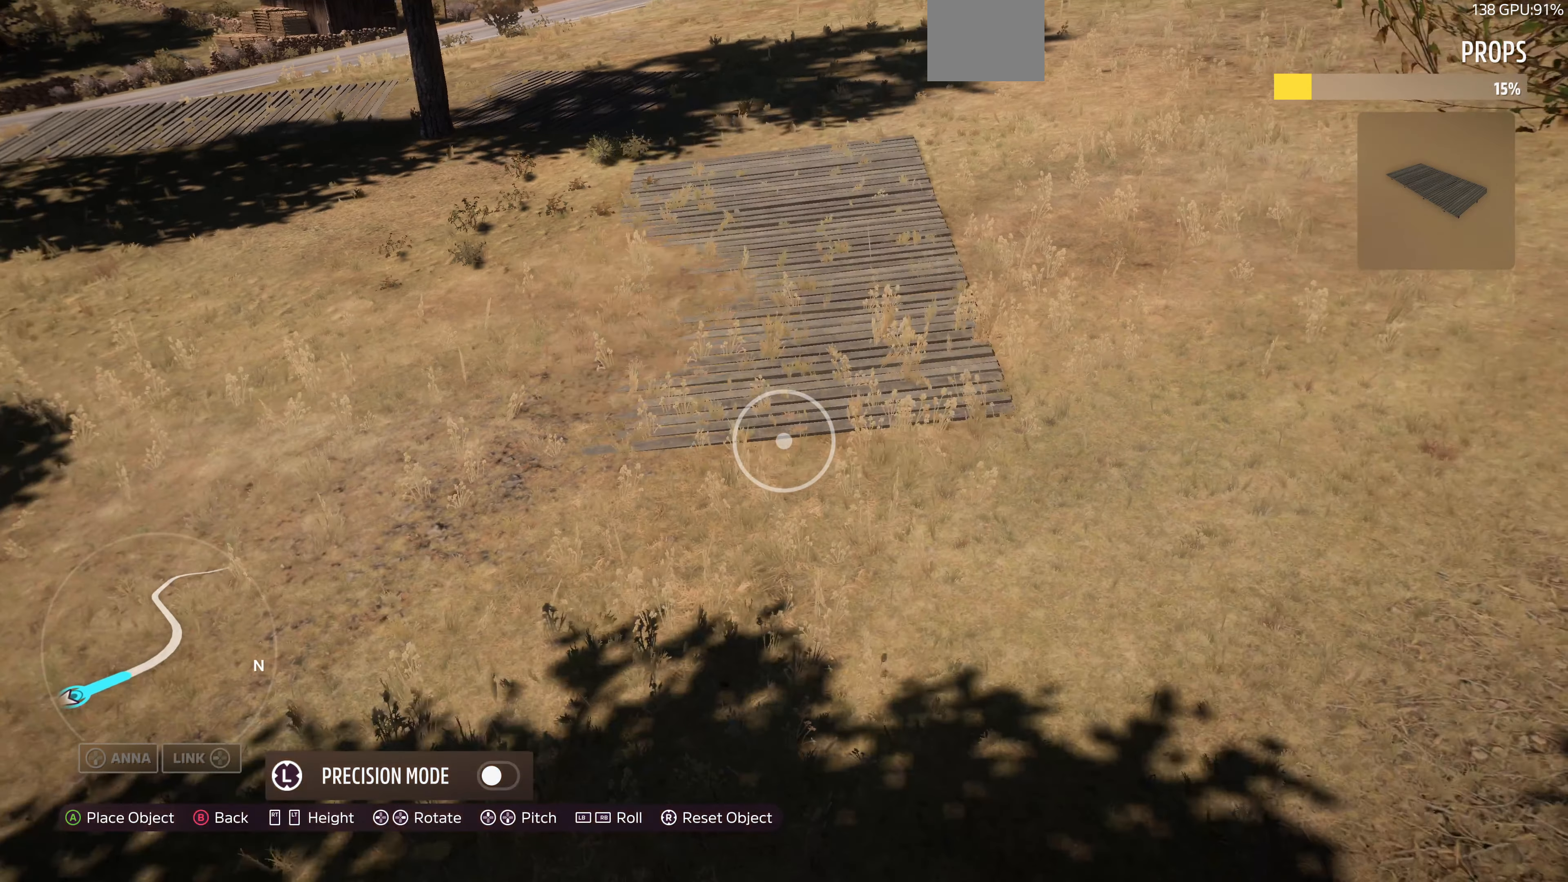
{"buttons": [], "left_stick": "up", "right_stick": "center", "events": [[100, "left_stick", "up"], [200, "left_stick", "center"], [467, "left_stick", "up"]]}
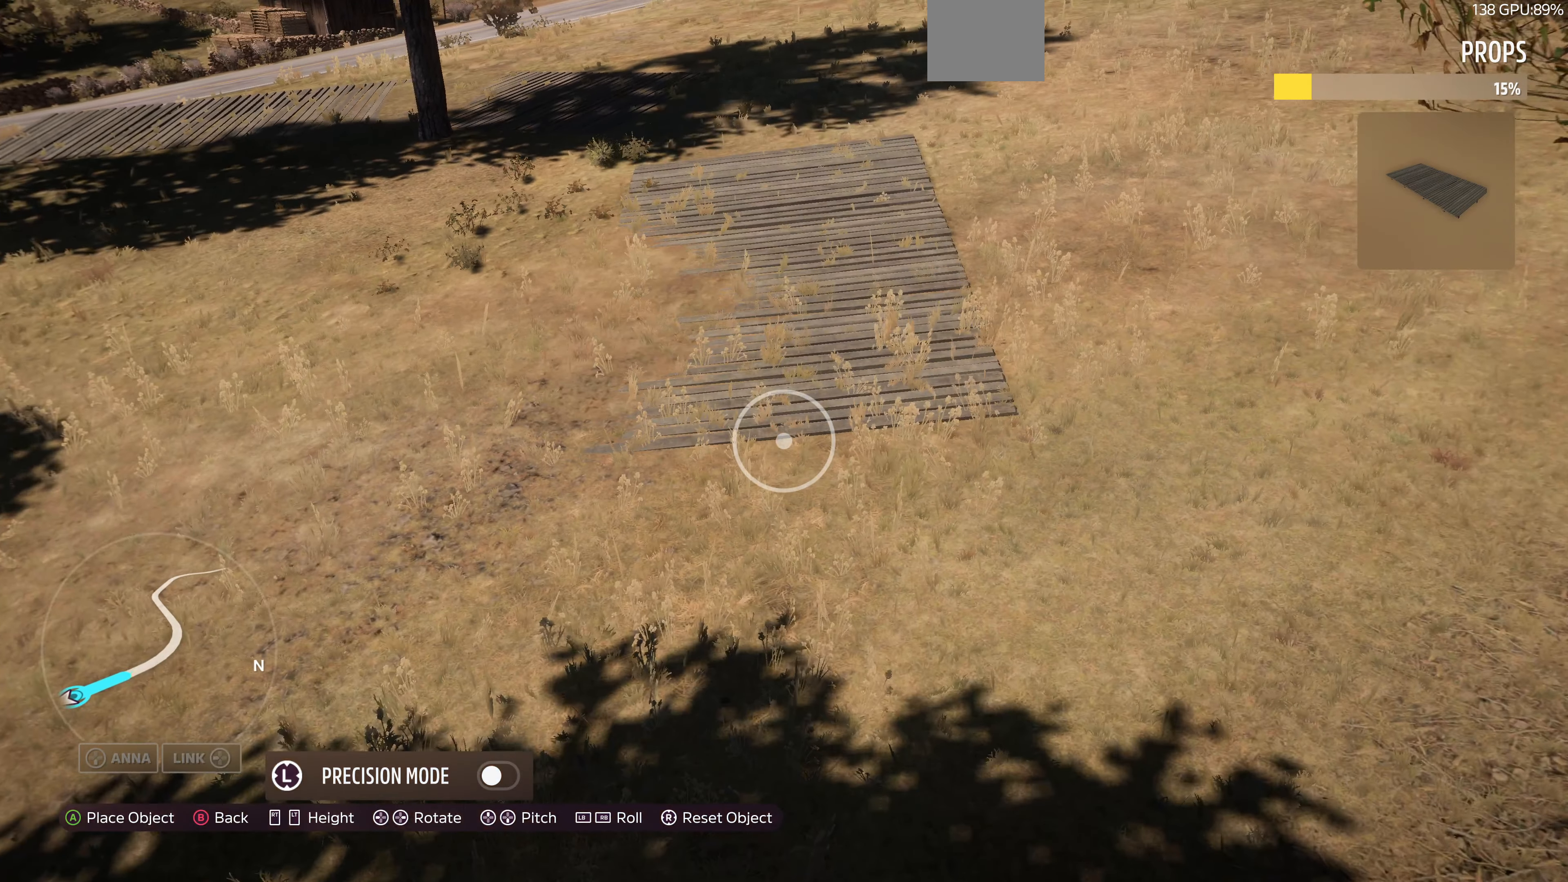
{"buttons": [], "left_stick": "center", "right_stick": "center", "events": [[234, "left_stick", "center"]]}
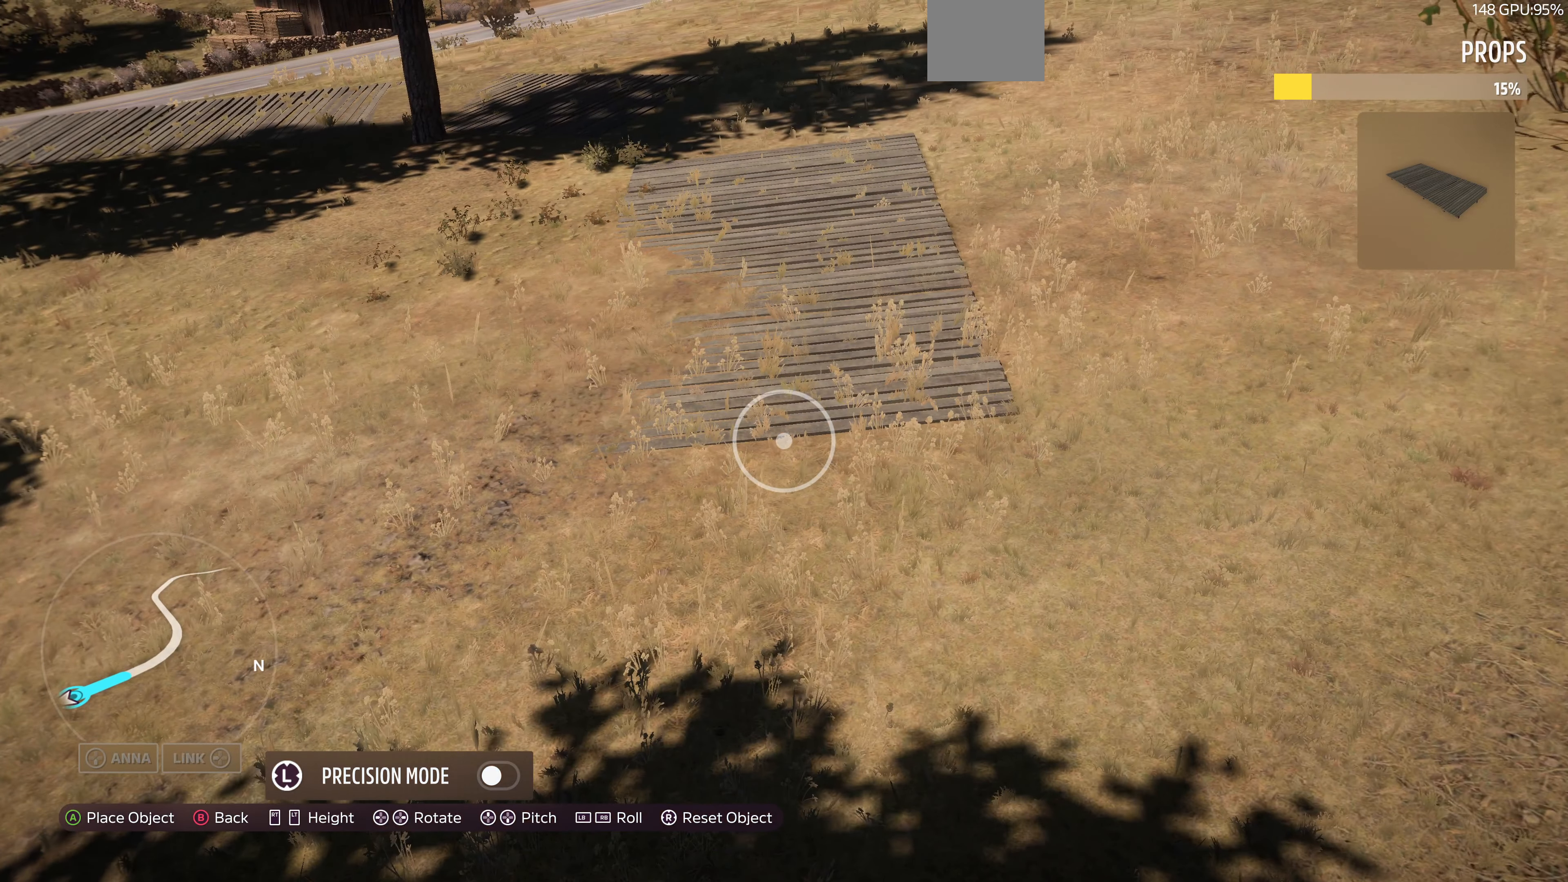
{"buttons": ["R2"], "left_stick": "left", "right_stick": "up-right", "events": [[100, "CROSS", "down"], [167, "left_stick", "left"], [234, "CROSS", "up"], [334, "R2", "down"], [500, "right_stick", "up-right"]]}
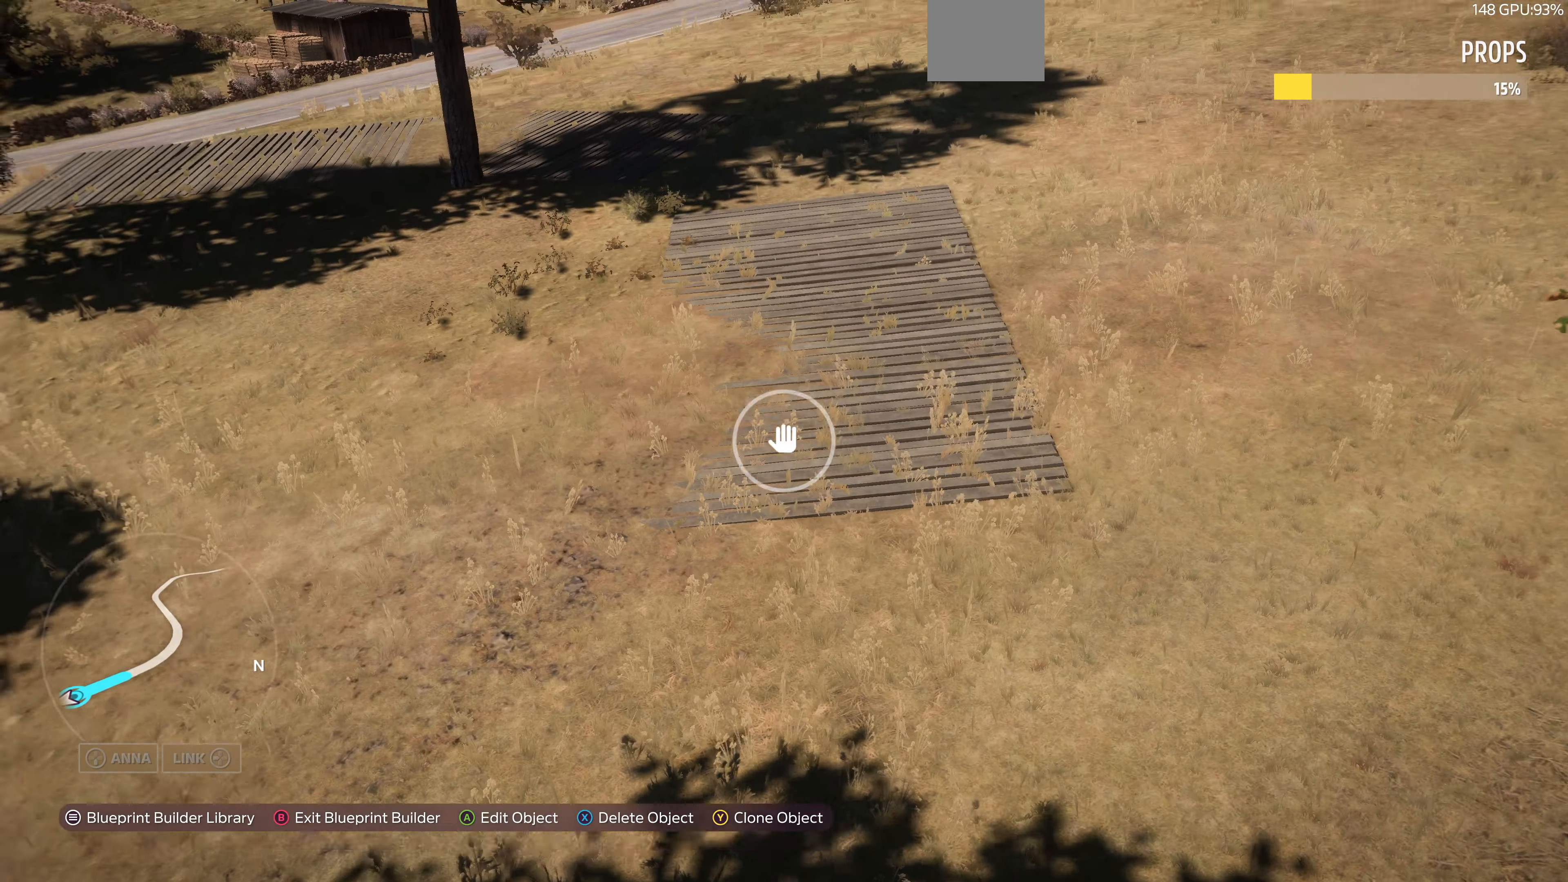
{"buttons": ["R2"], "left_stick": "up-left", "right_stick": "right", "events": [[234, "right_stick", "right"], [400, "left_stick", "up-left"]]}
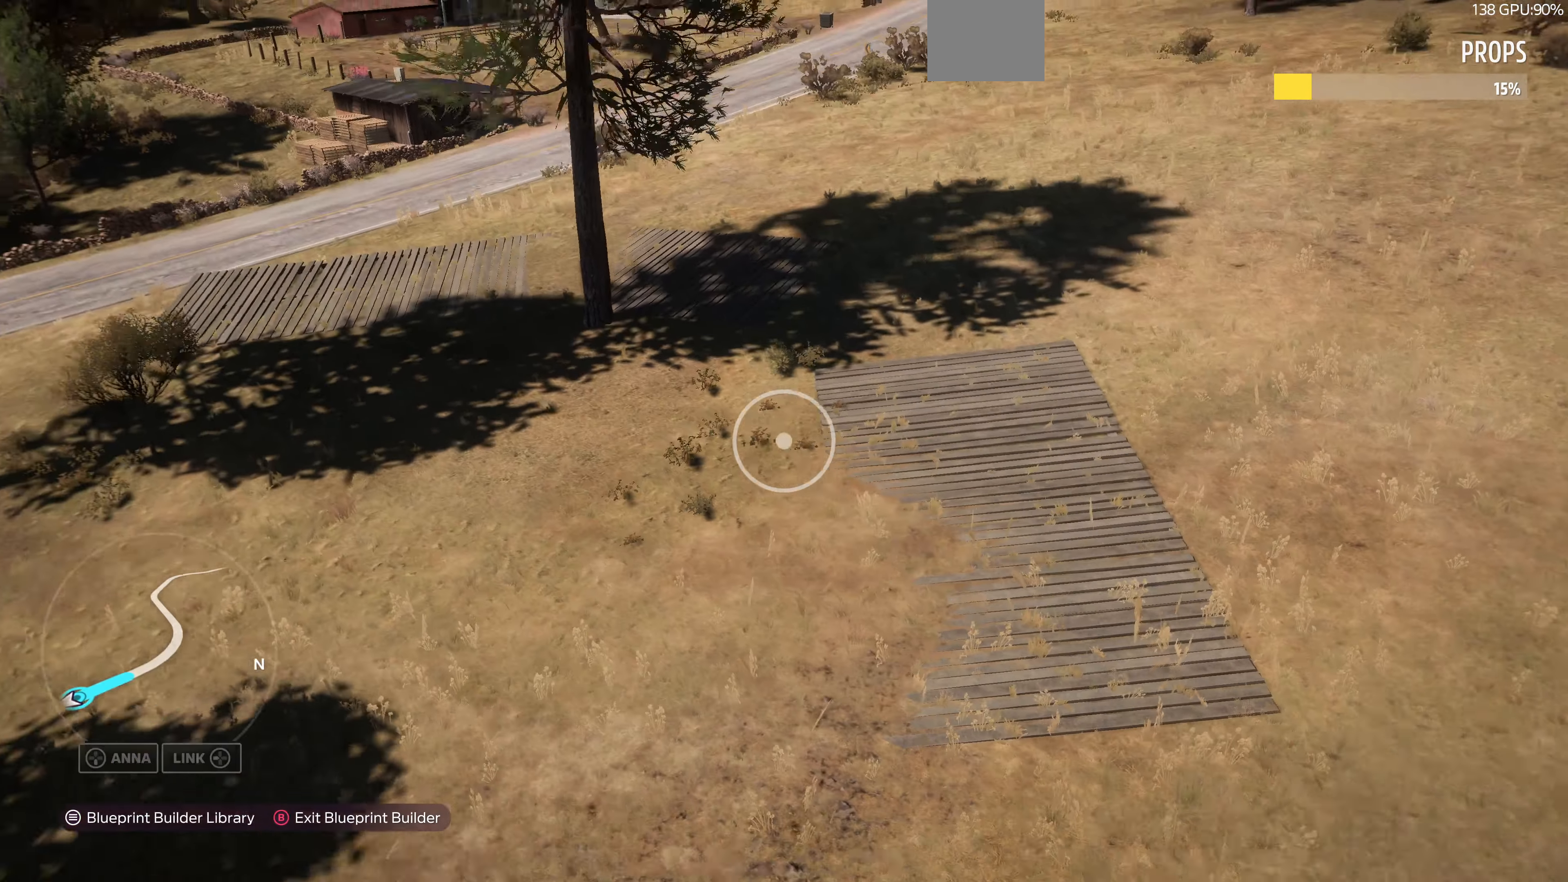
{"buttons": [], "left_stick": "down", "right_stick": "down-right", "events": [[34, "right_stick", "center"], [167, "left_stick", "down"], [300, "R2", "up"], [300, "right_stick", "down-right"]]}
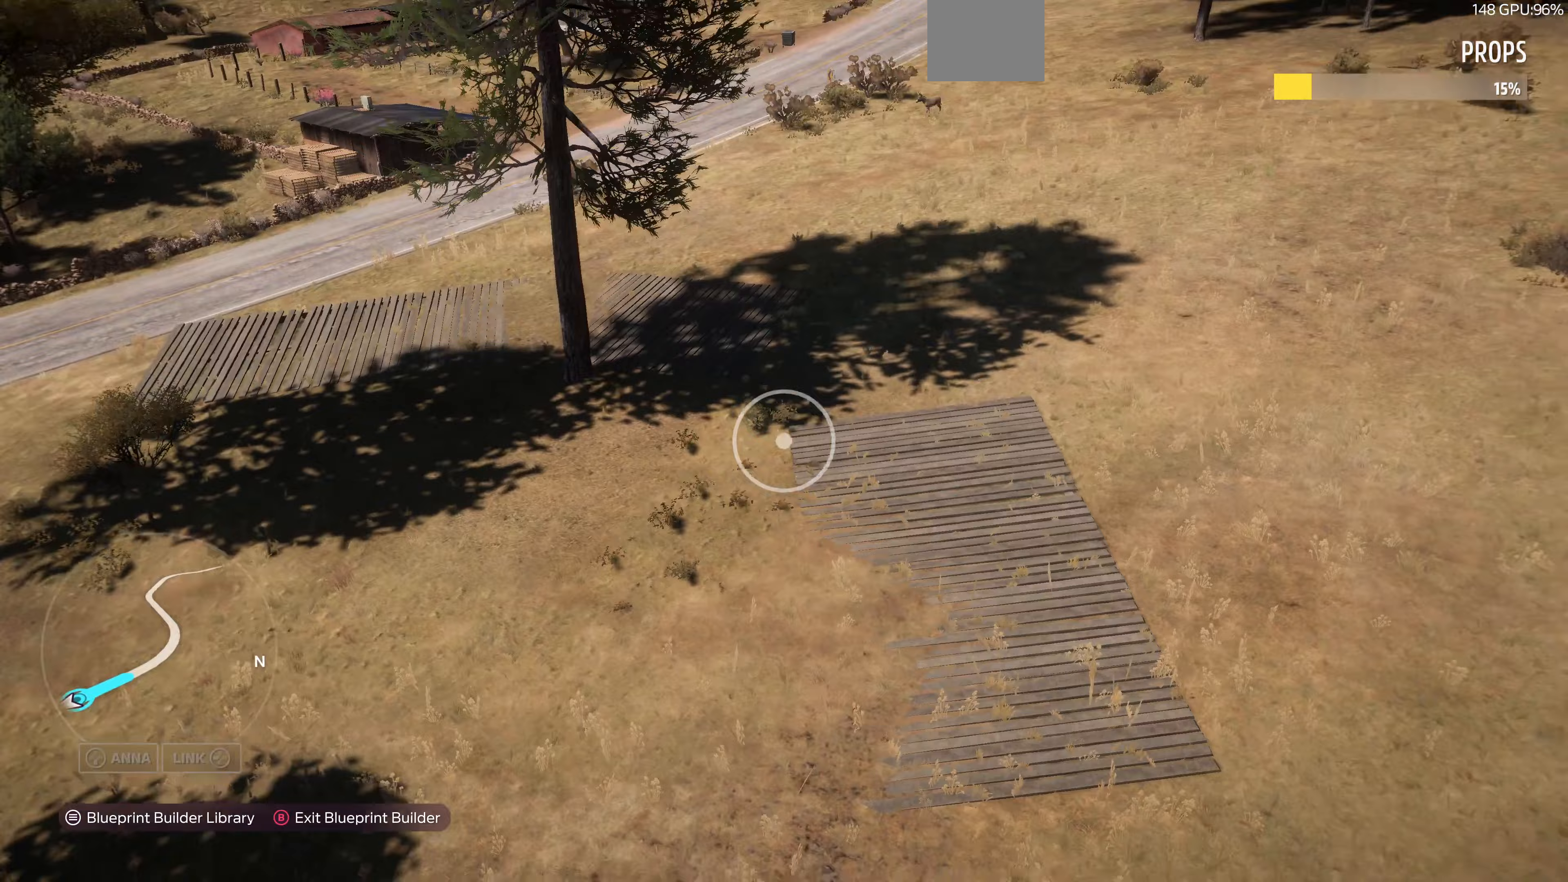
{"buttons": [], "left_stick": "down", "right_stick": "center", "events": [[200, "L2", "down"], [333, "right_stick", "center"], [500, "L2", "up"]]}
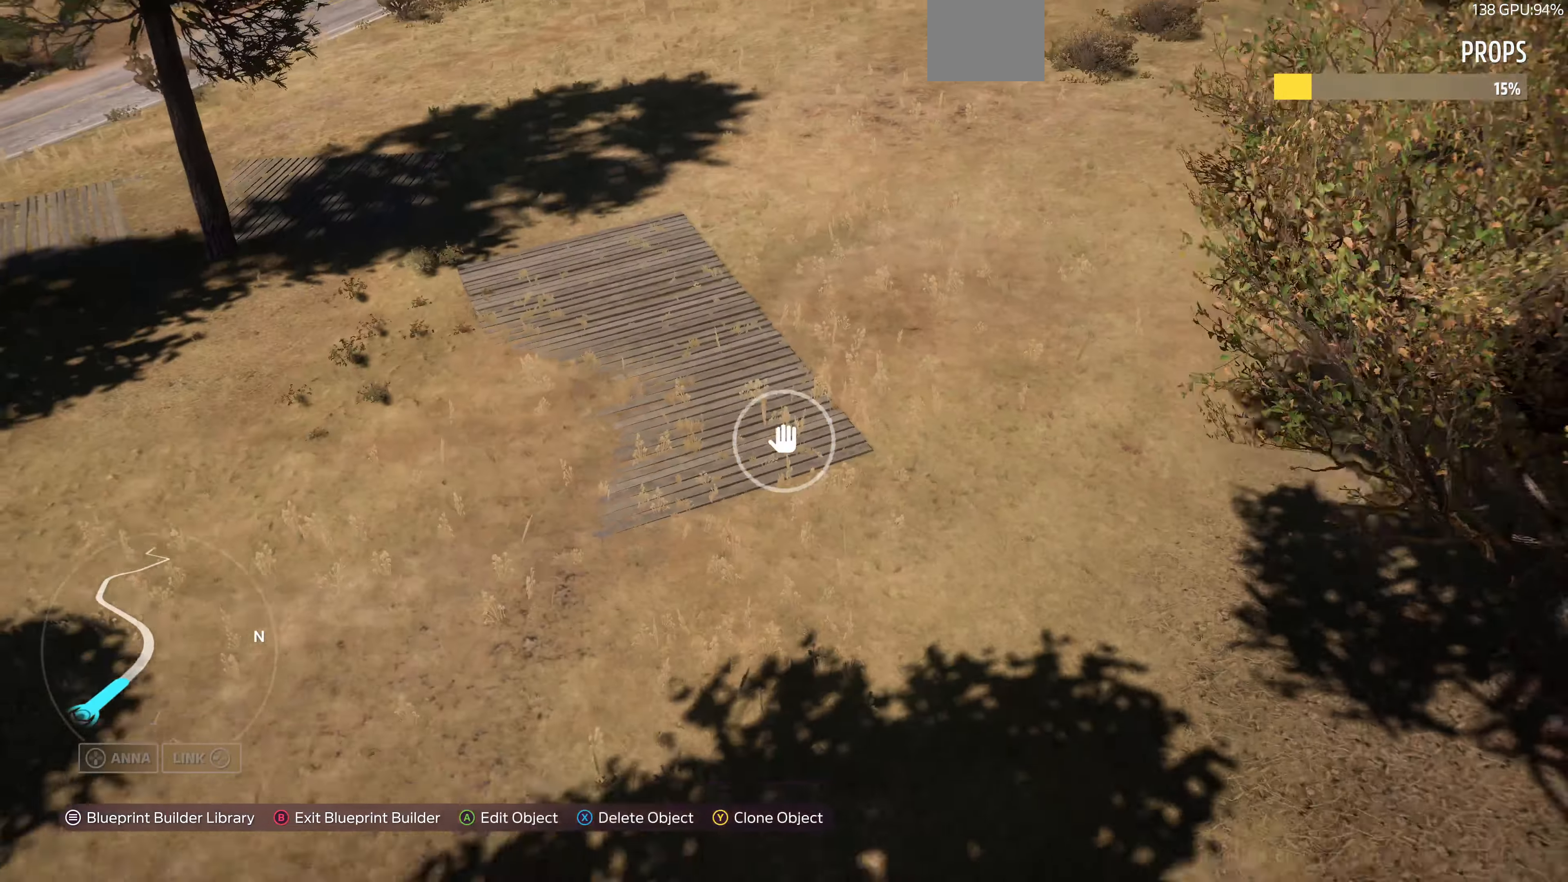
{"buttons": ["L2"], "left_stick": "down", "right_stick": "center", "events": [[167, "L2", "down"]]}
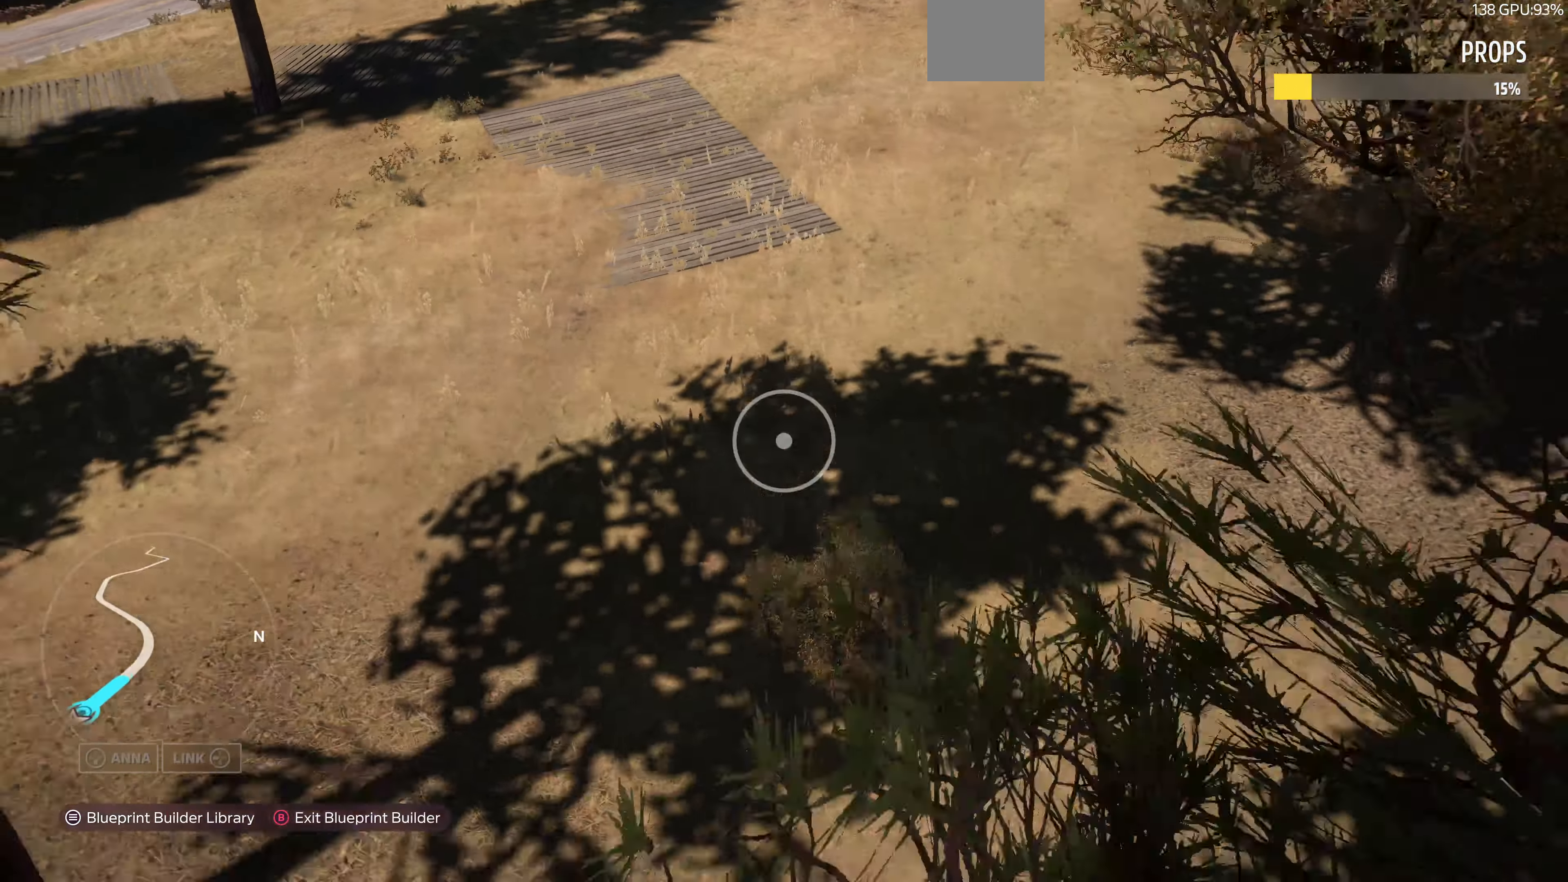
{"buttons": [], "left_stick": "down", "right_stick": "center", "events": [[67, "L2", "up"]]}
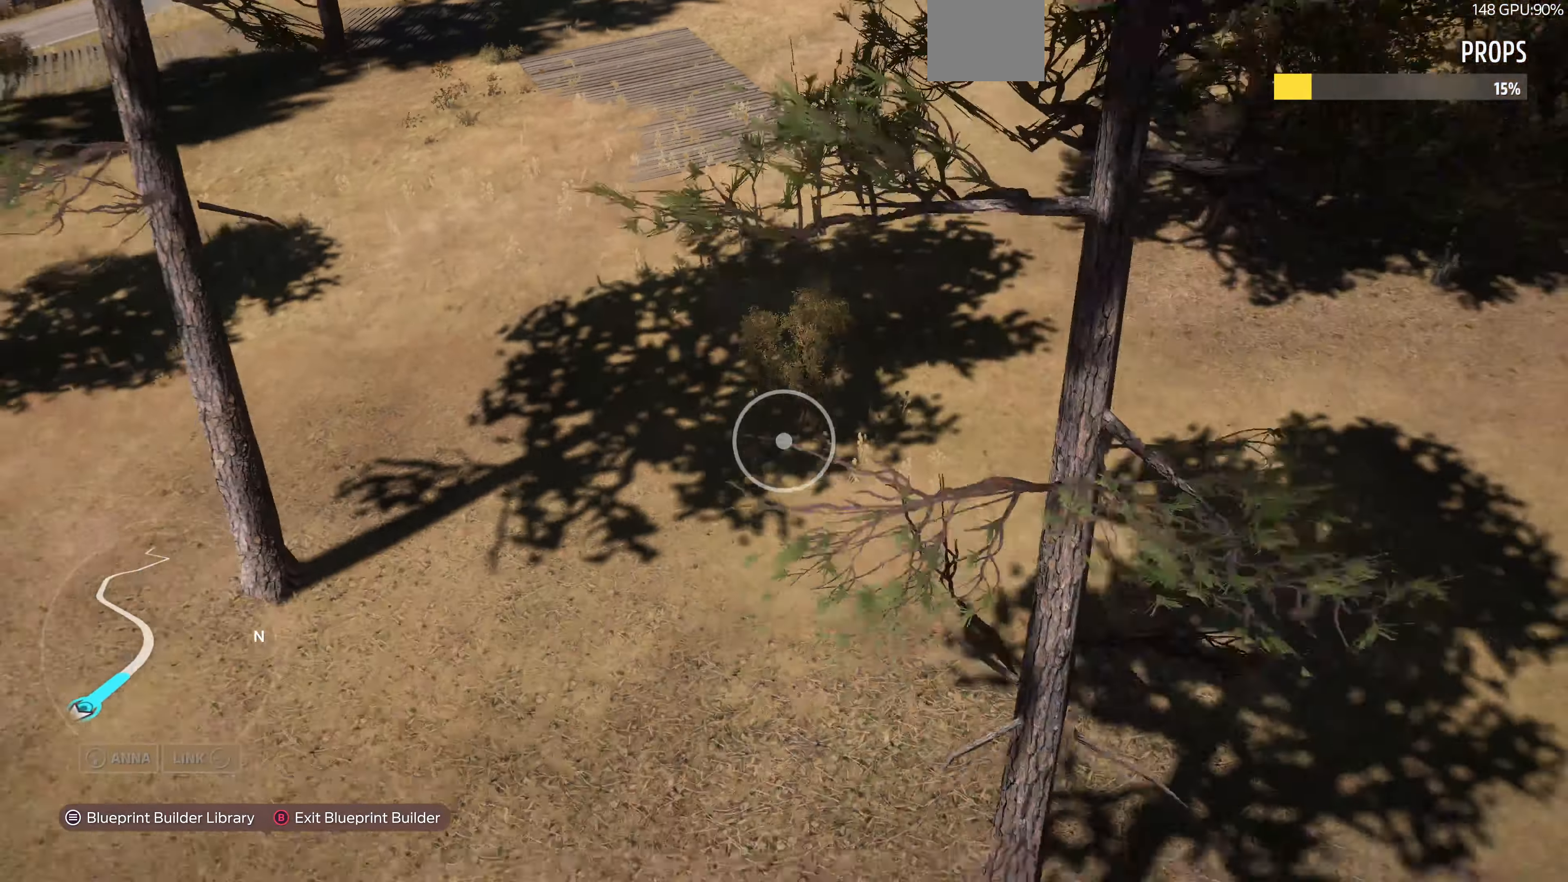
{"buttons": ["R2"], "left_stick": "left", "right_stick": "up-right", "events": [[33, "left_stick", "down-left"], [300, "R2", "down"], [333, "right_stick", "right"], [400, "left_stick", "left"], [400, "right_stick", "up-right"]]}
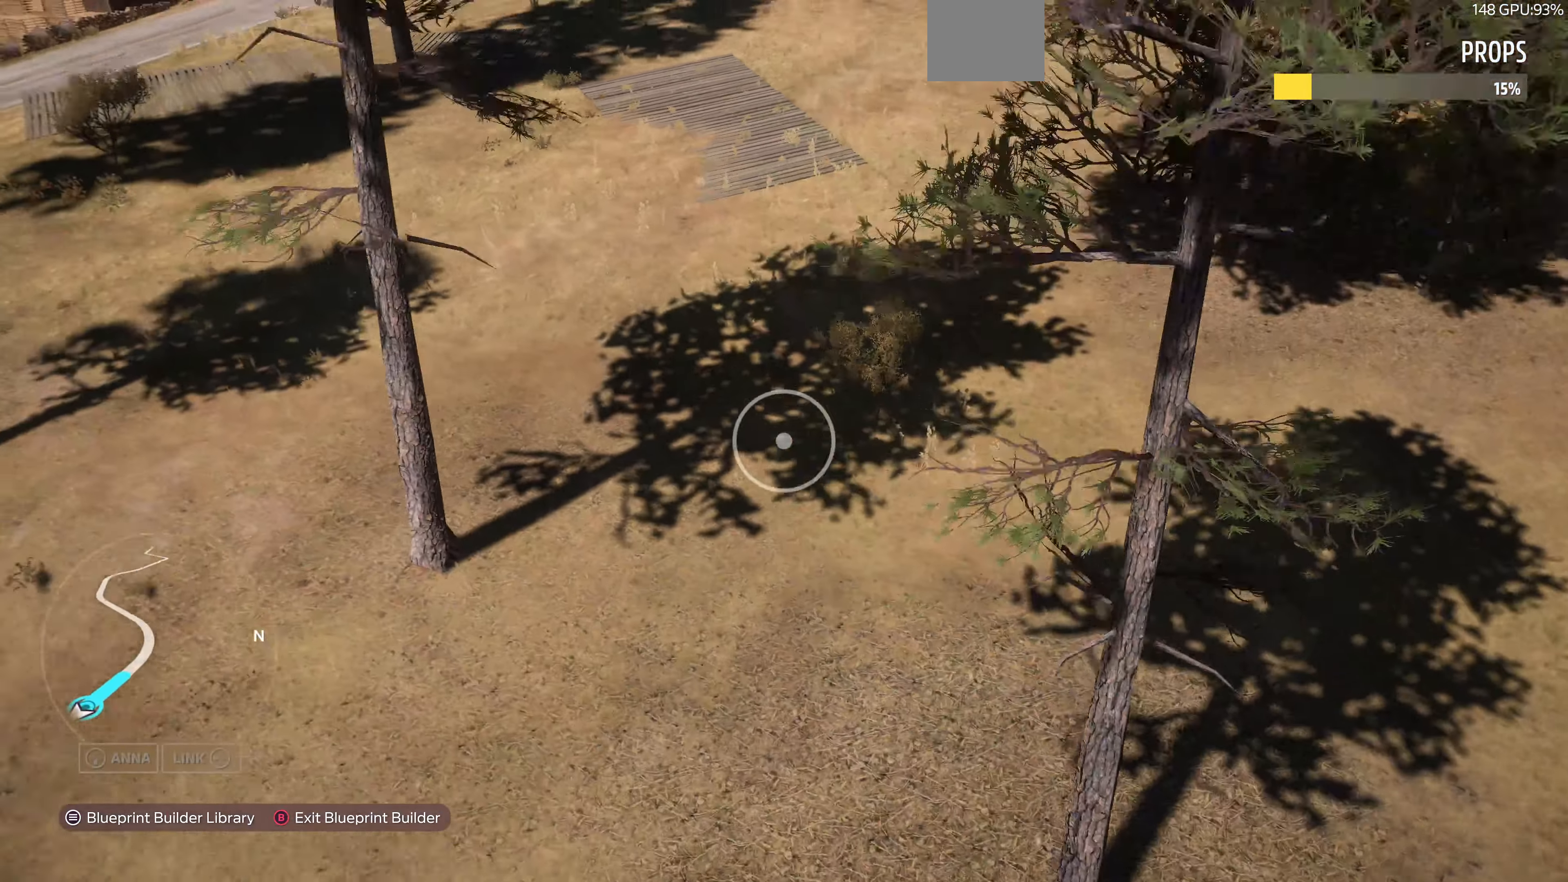
{"buttons": ["CROSS"], "left_stick": "center", "right_stick": "center", "events": [[67, "right_stick", "center"], [167, "R2", "up"], [167, "left_stick", "center"], [267, "START", "down"], [400, "START", "up"], [500, "CROSS", "down"]]}
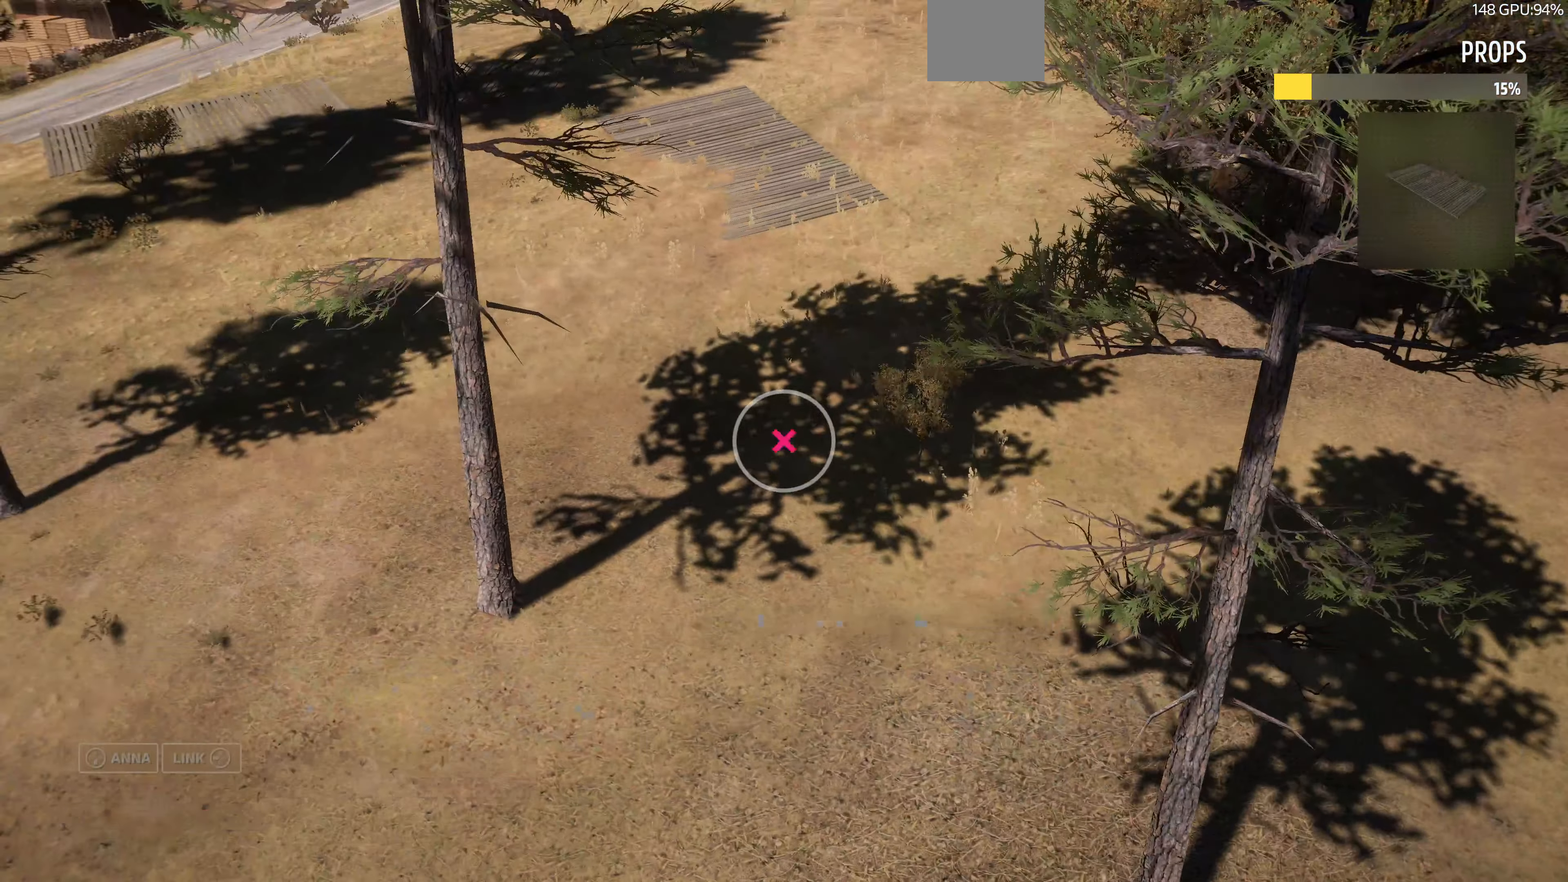
{"buttons": ["L2"], "left_stick": "up-left", "right_stick": "center", "events": [[100, "CROSS", "up"], [100, "left_stick", "left"], [233, "L2", "down"], [300, "left_stick", "up-left"], [300, "right_stick", "right"], [500, "right_stick", "center"]]}
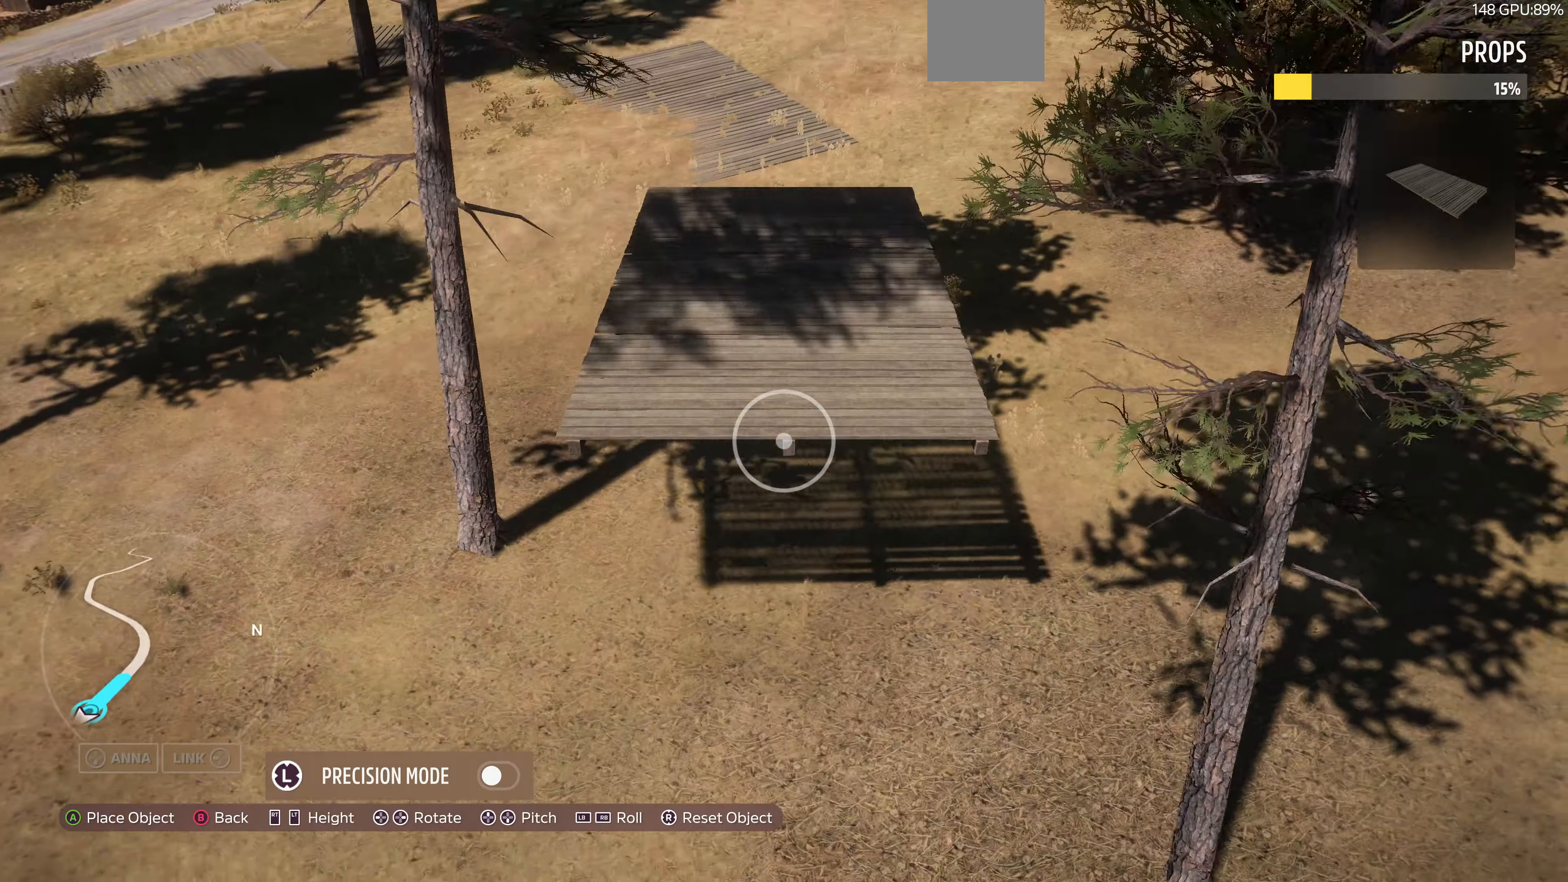
{"buttons": ["L2"], "left_stick": "up", "right_stick": "center", "events": [[67, "right_stick", "up-right"], [367, "right_stick", "center"], [500, "left_stick", "up"]]}
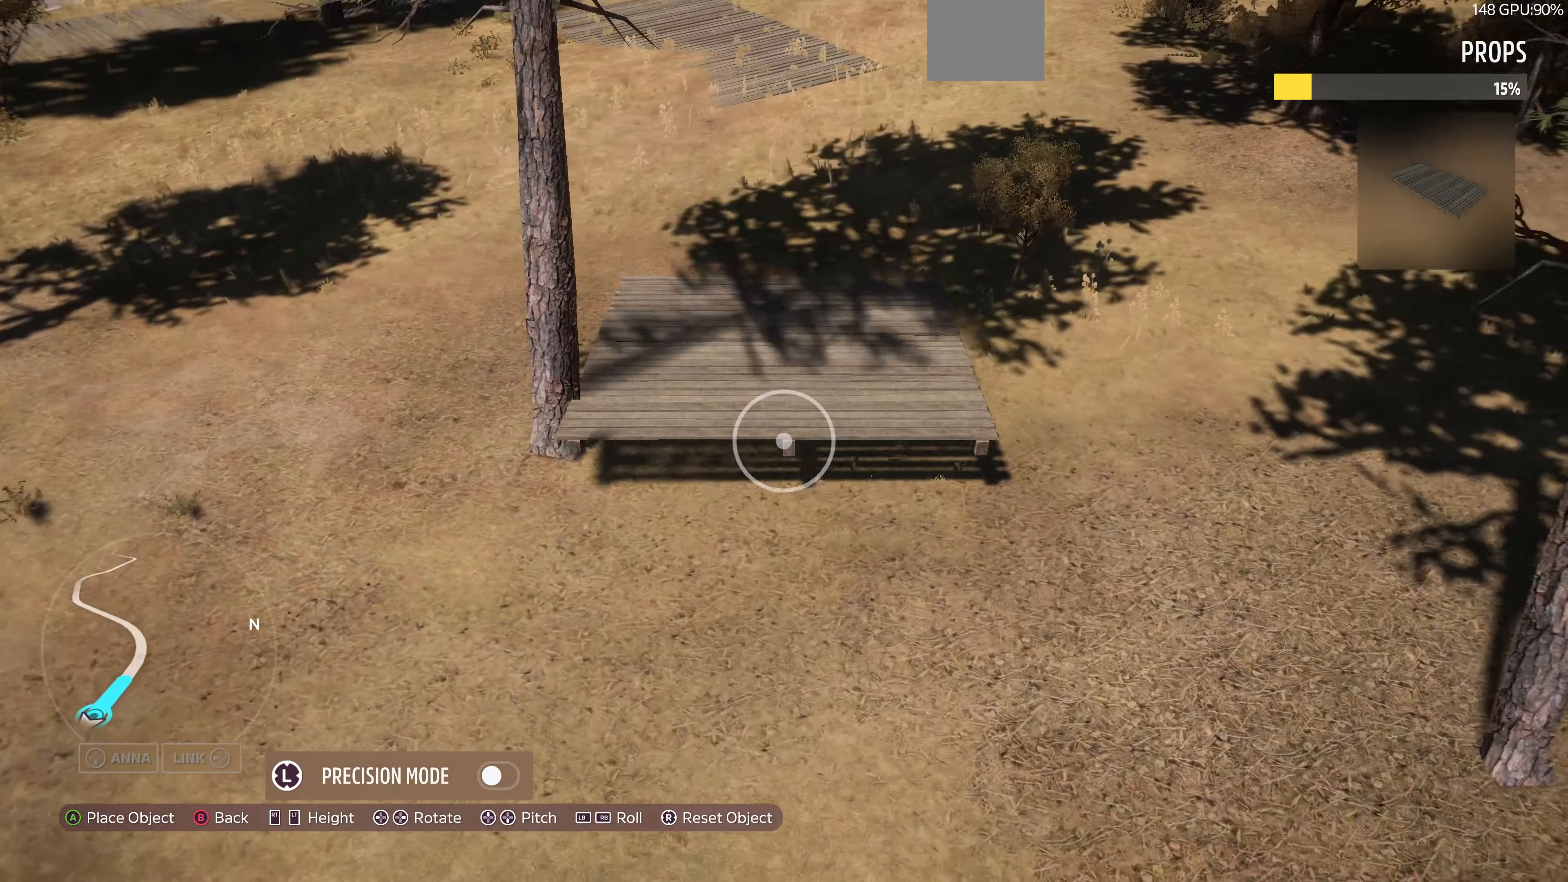
{"buttons": [], "left_stick": "up-right", "right_stick": "center", "events": [[133, "left_stick", "up-right"], [233, "L2", "up"], [267, "right_stick", "left"], [400, "right_stick", "center"]]}
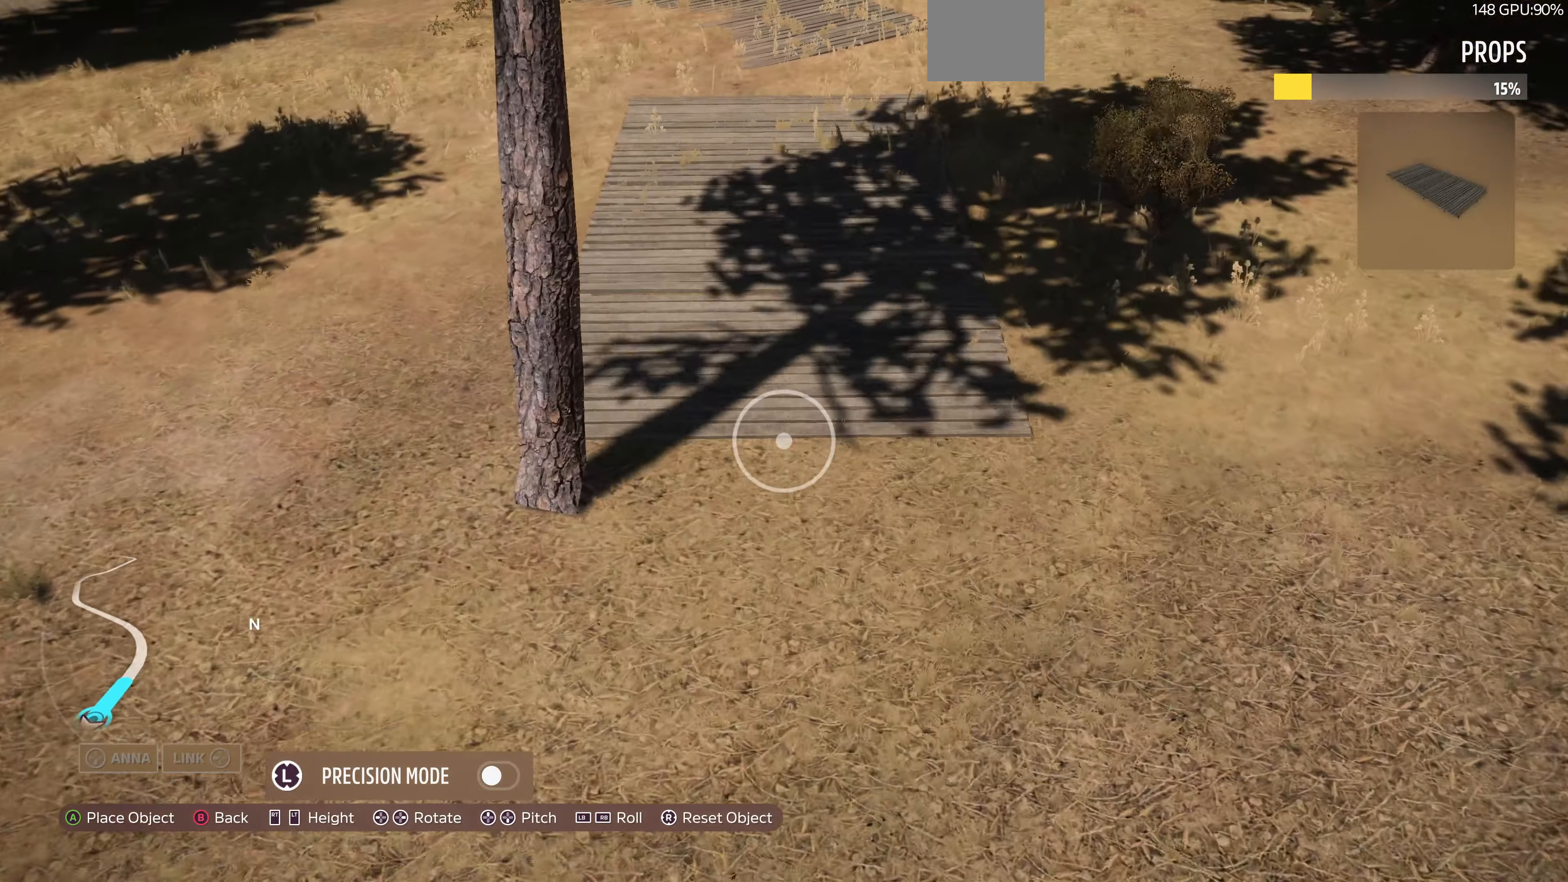
{"buttons": [], "left_stick": "down-right", "right_stick": "center", "events": [[333, "left_stick", "down-right"]]}
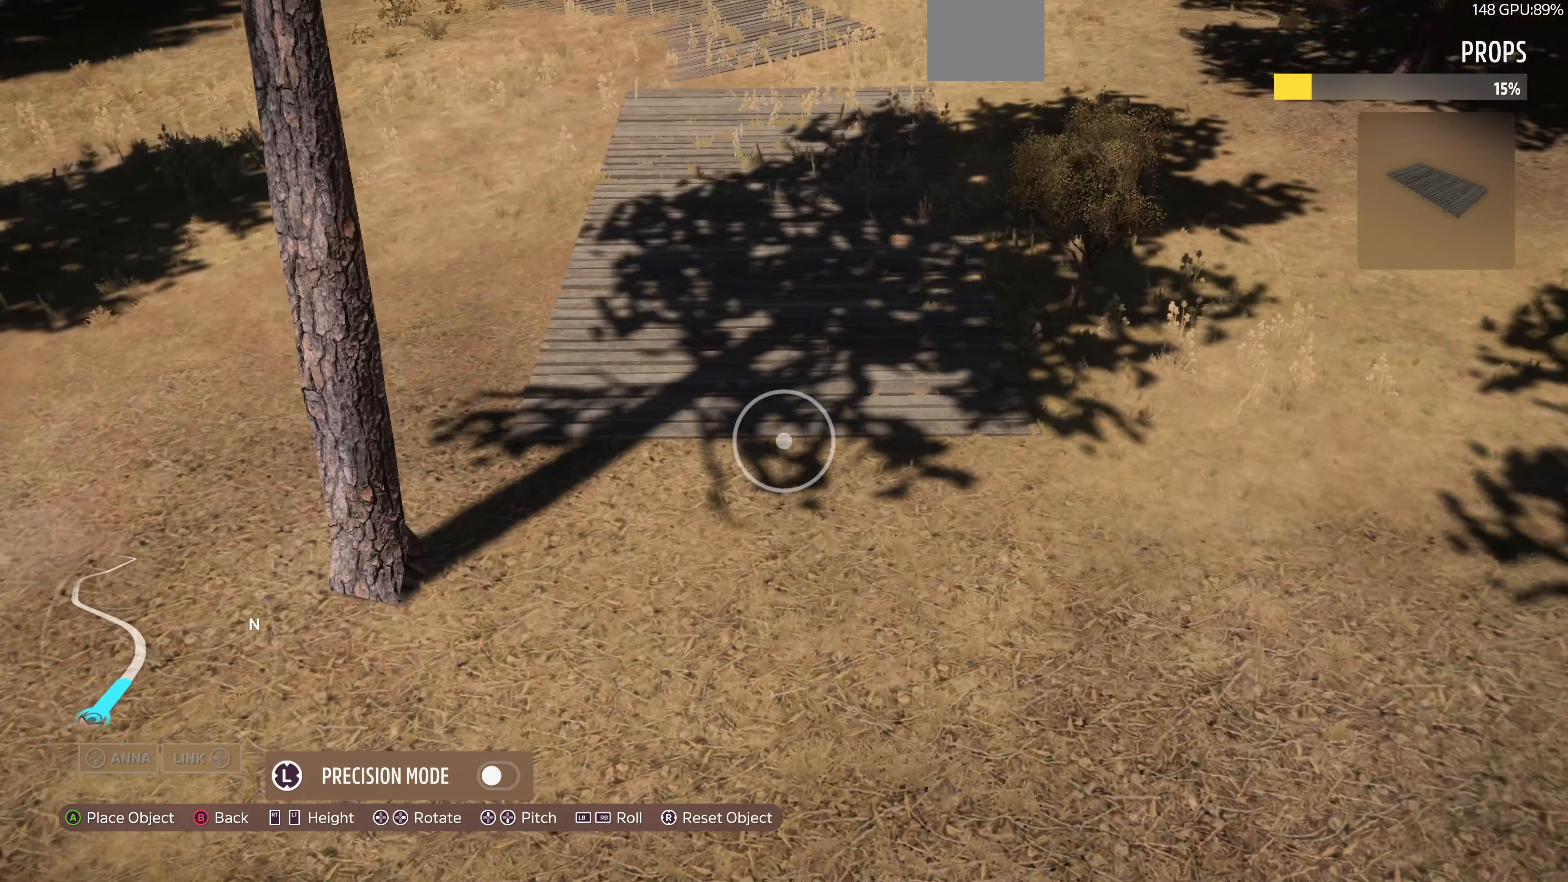
{"buttons": [], "left_stick": "down-right", "right_stick": "center", "events": [[33, "left_stick", "center"], [167, "left_stick", "down-right"], [233, "right_stick", "up-right"], [500, "right_stick", "center"]]}
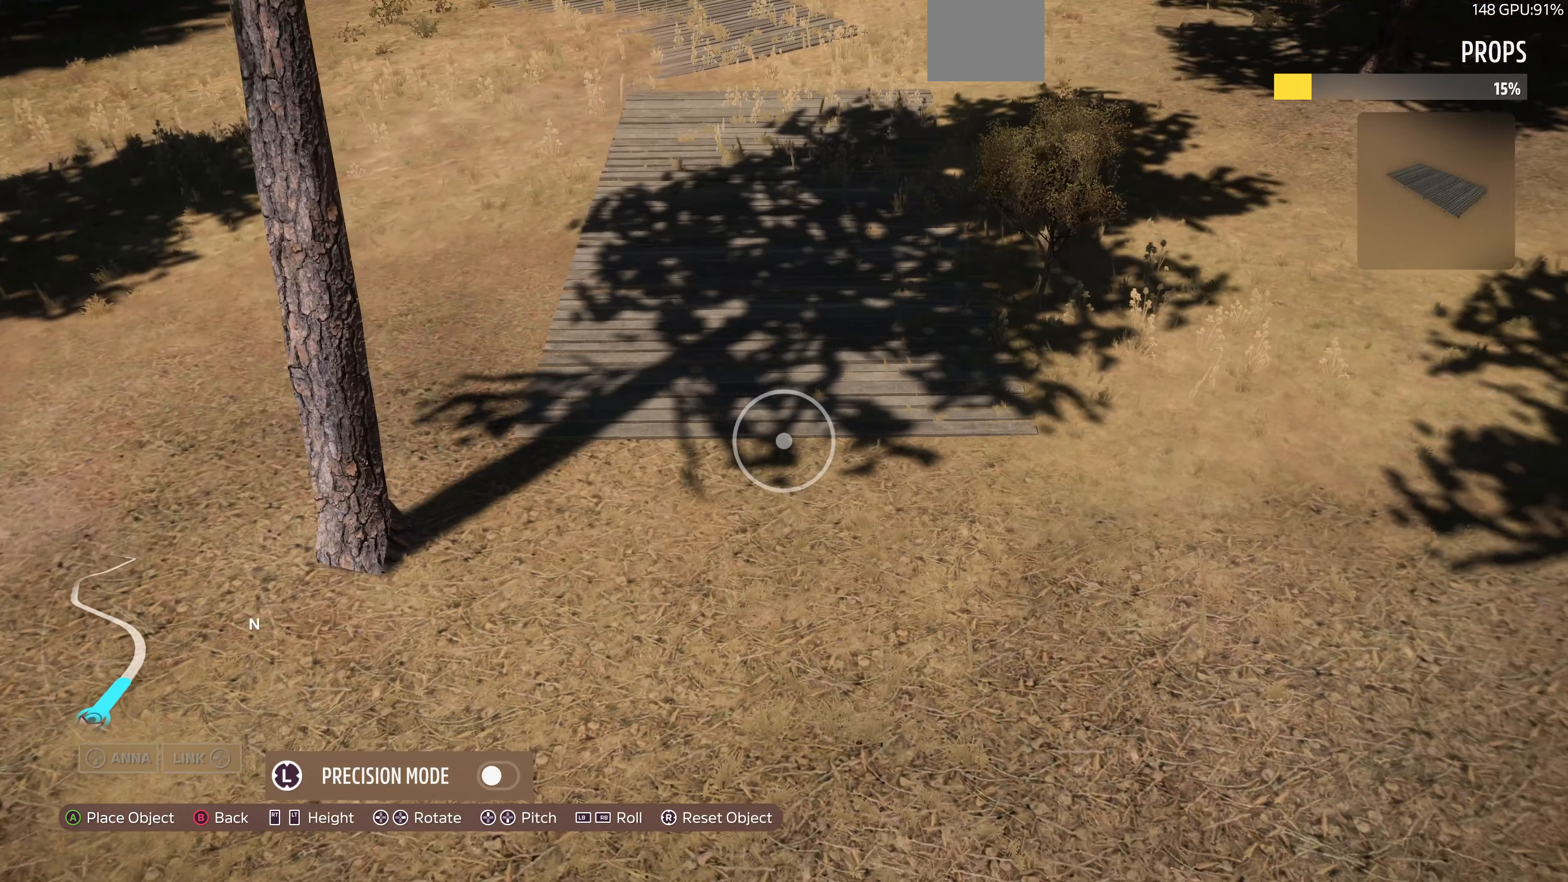
{"buttons": [], "left_stick": "up", "right_stick": "center", "events": [[33, "left_stick", "center"], [233, "left_stick", "up"]]}